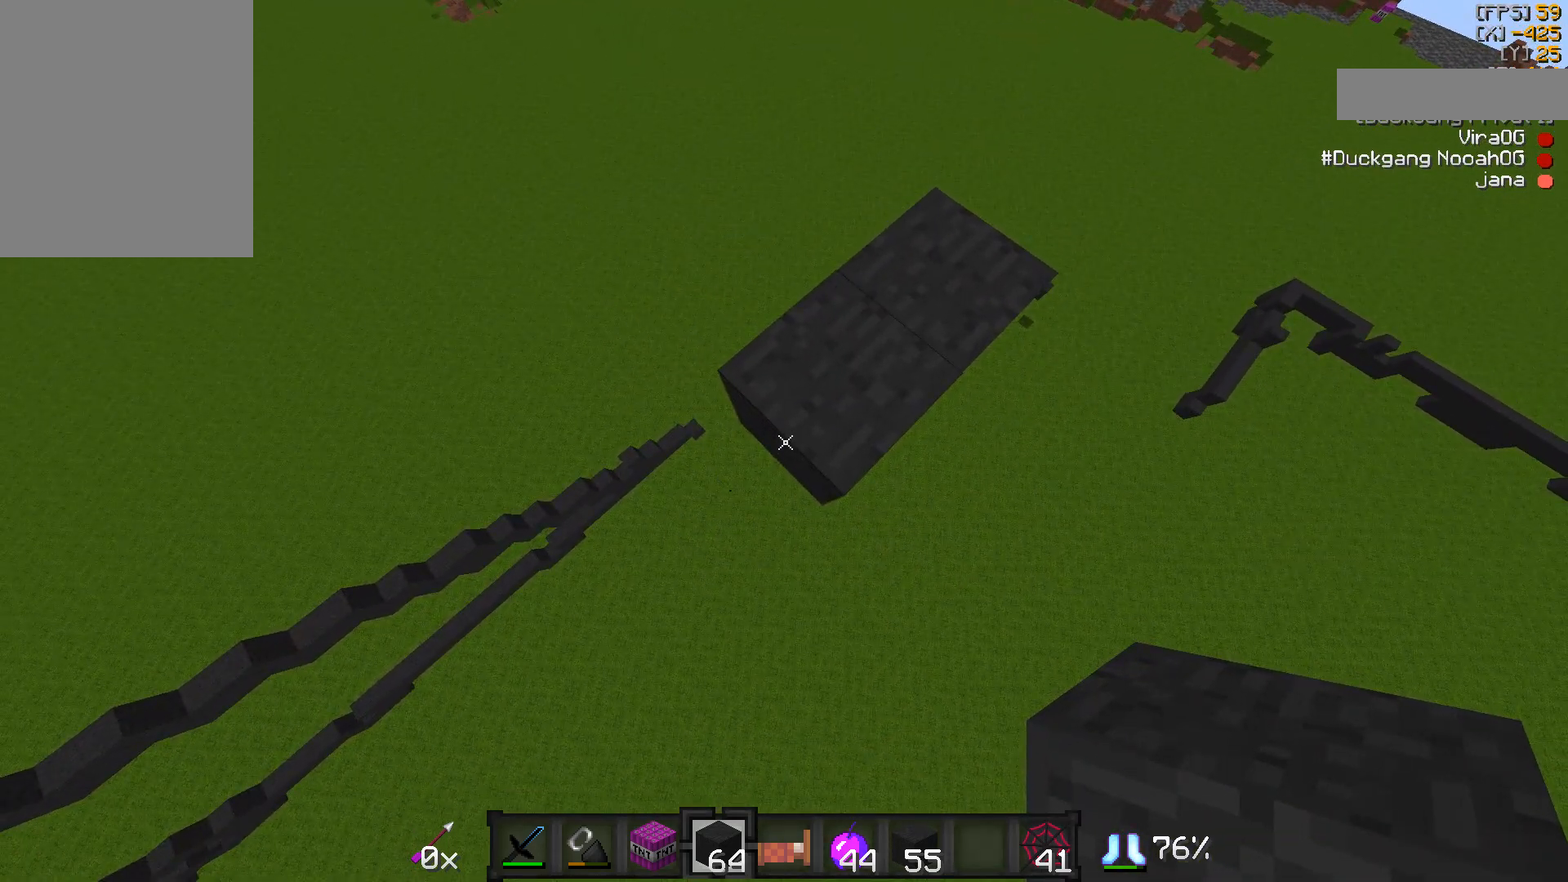
Gameplay with keyboard and mouse; each line is a JSON object with the keys and mouse buttons held at the frame after it. "events" lists presses ("down") and releases ("up") of "a", "d", "s", "w", "mouse_left" and "mouse_right" between this image and that frame as [ms after this image, input, new state], when the widget could be followed in between. "mouse_left", "mouse_right" = the "left", "right" buttons of the "mouse" list. No other keys are recorded. Fast repeated clicks can show as one long hold. Mouse movement is not recorded.
{"keys": [], "mouse": [], "events": []}
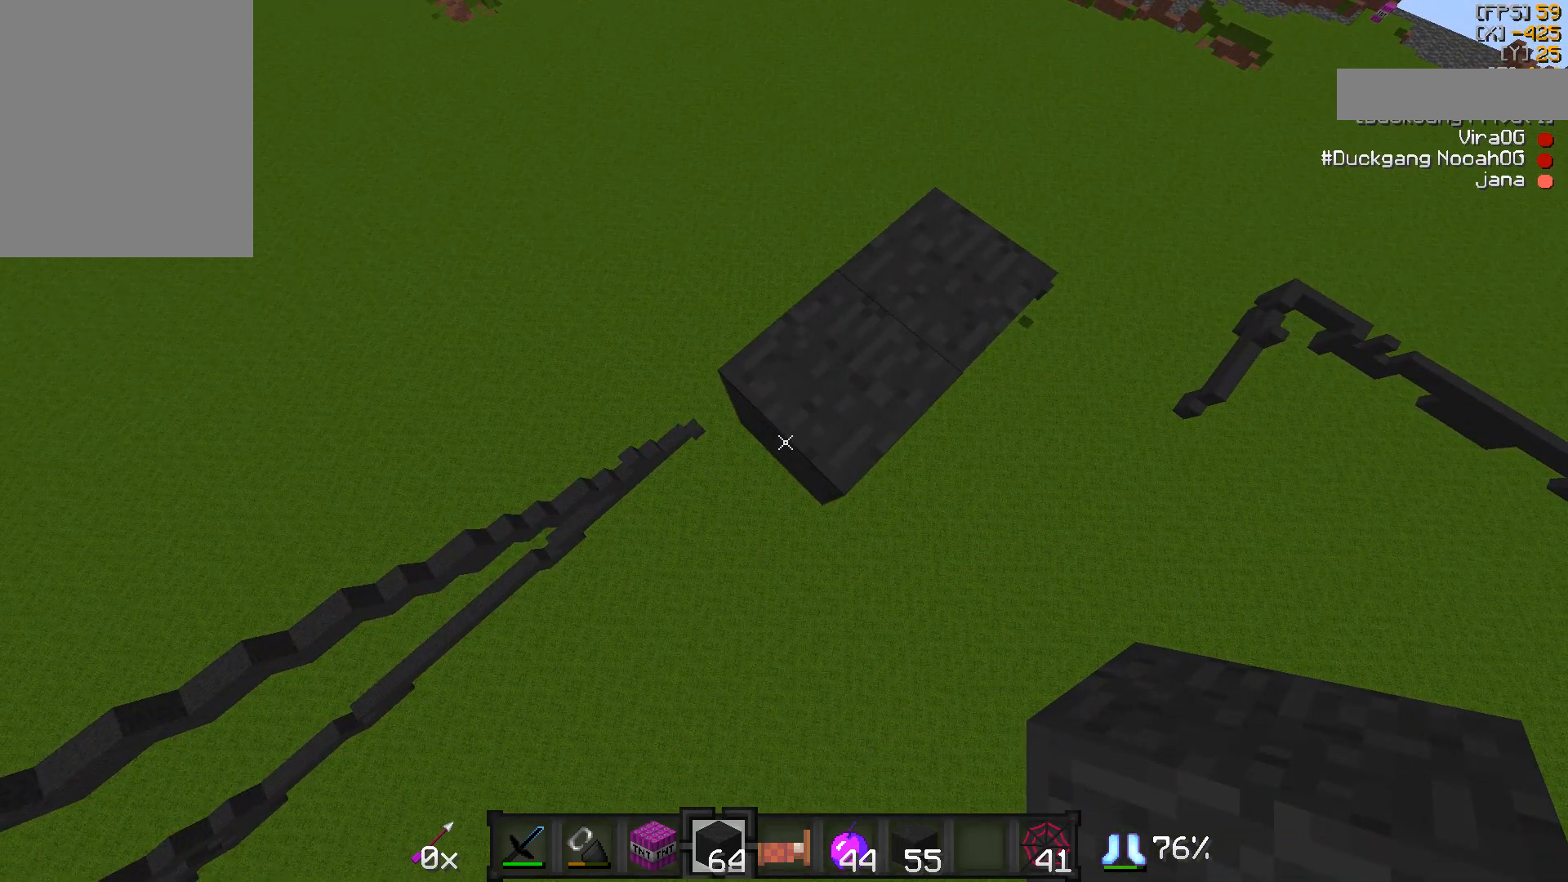
{"keys": ["s"], "mouse": [], "events": [[283, "s", "down"], [300, "a", "down"], [500, "a", "up"]]}
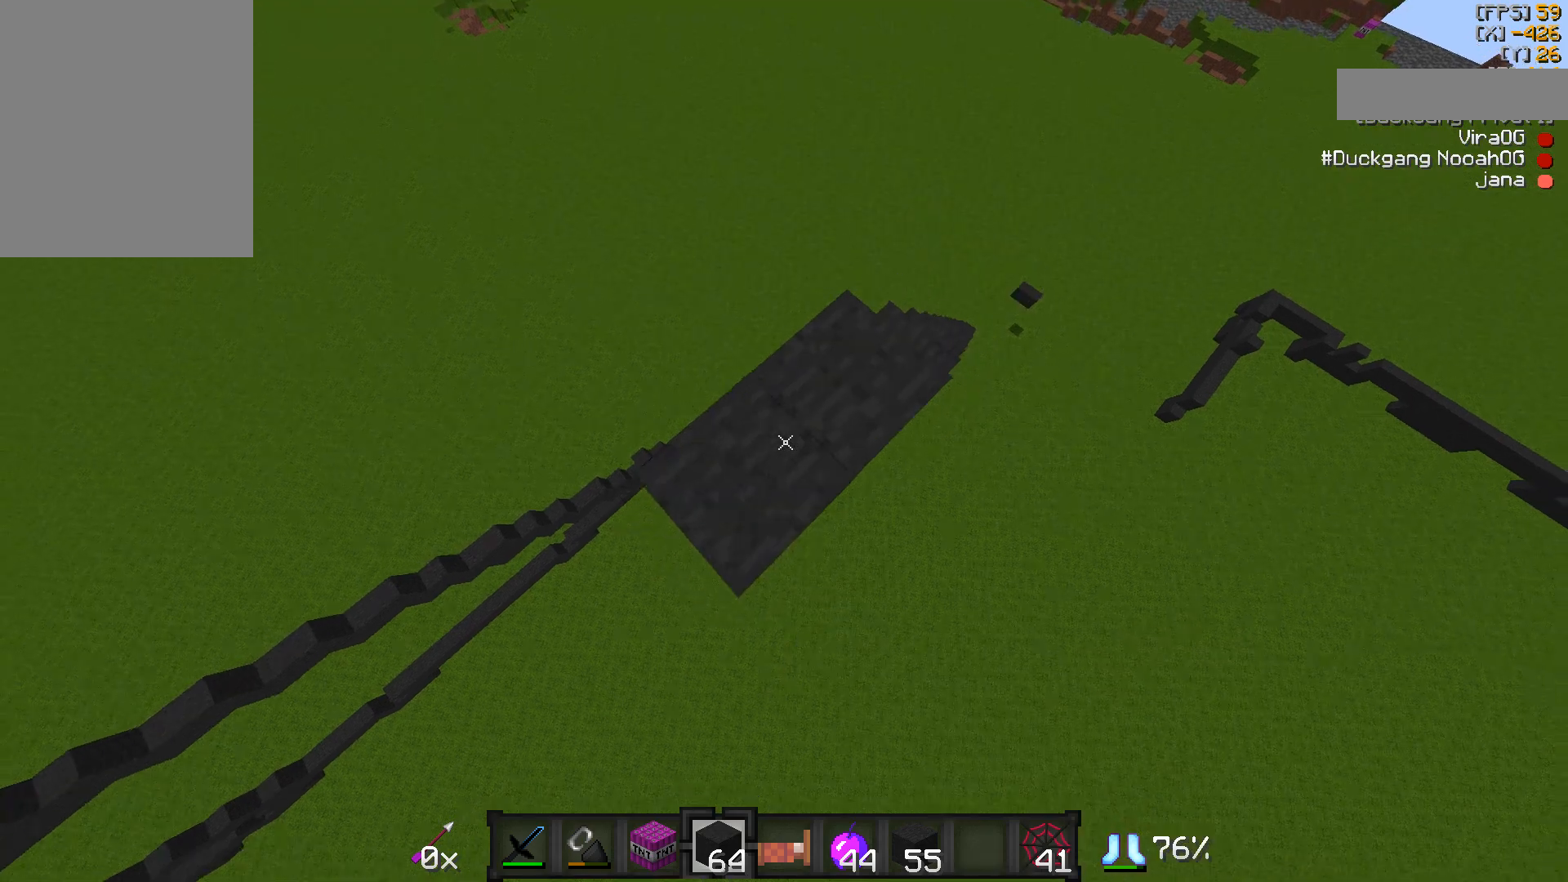
{"keys": ["w"], "mouse": [], "events": [[100, "a", "down"], [350, "a", "up"], [400, "mouse_right", "down"], [400, "s", "up"], [450, "mouse_right", "up"], [500, "w", "down"]]}
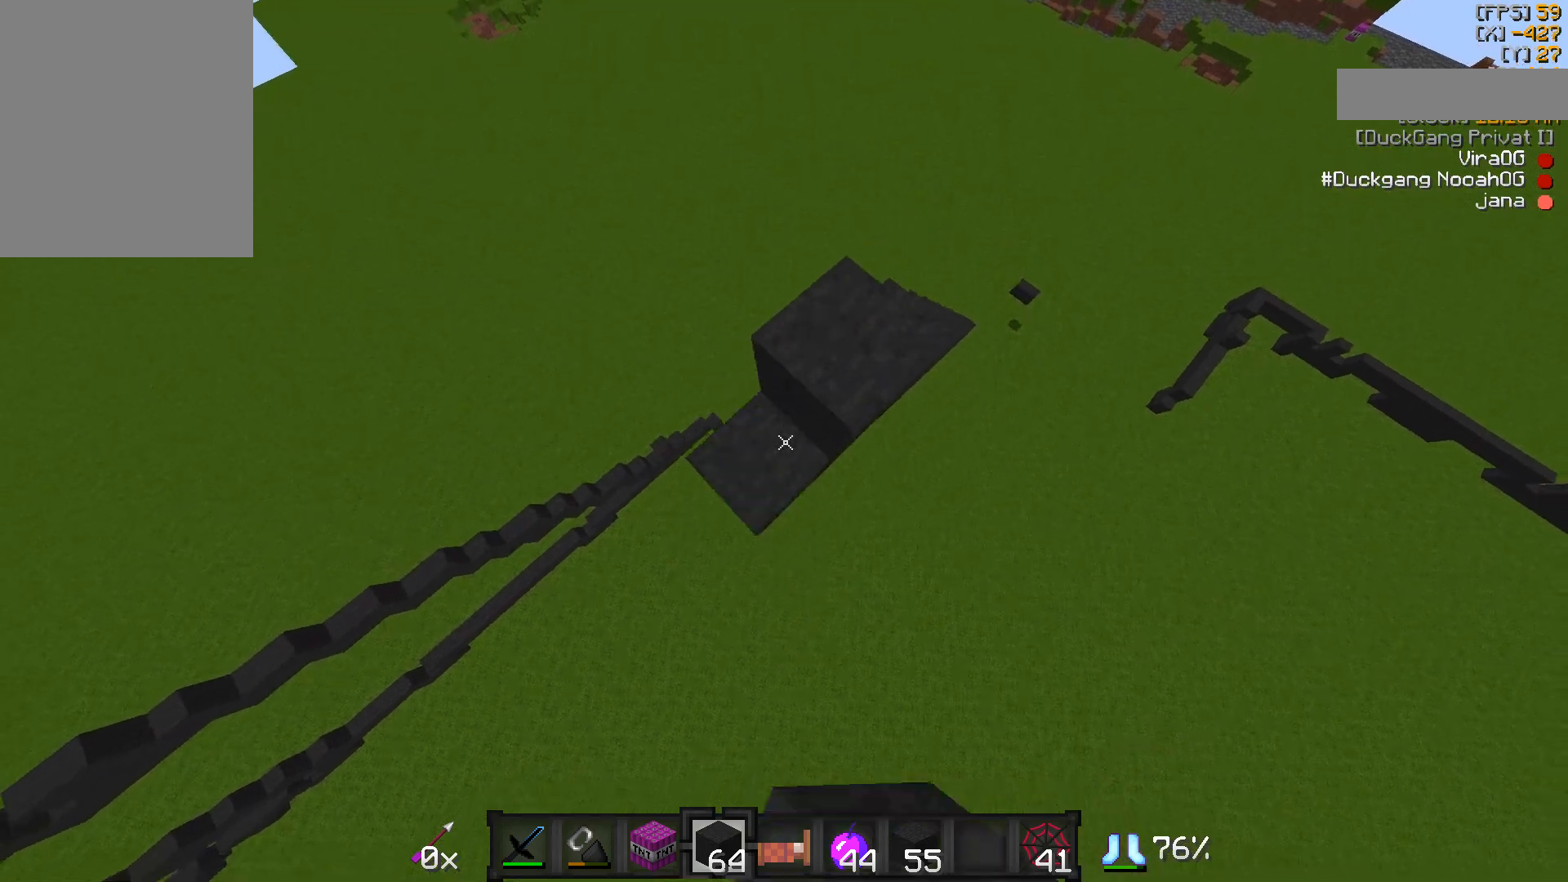
{"keys": [], "mouse": [], "events": [[200, "w", "up"]]}
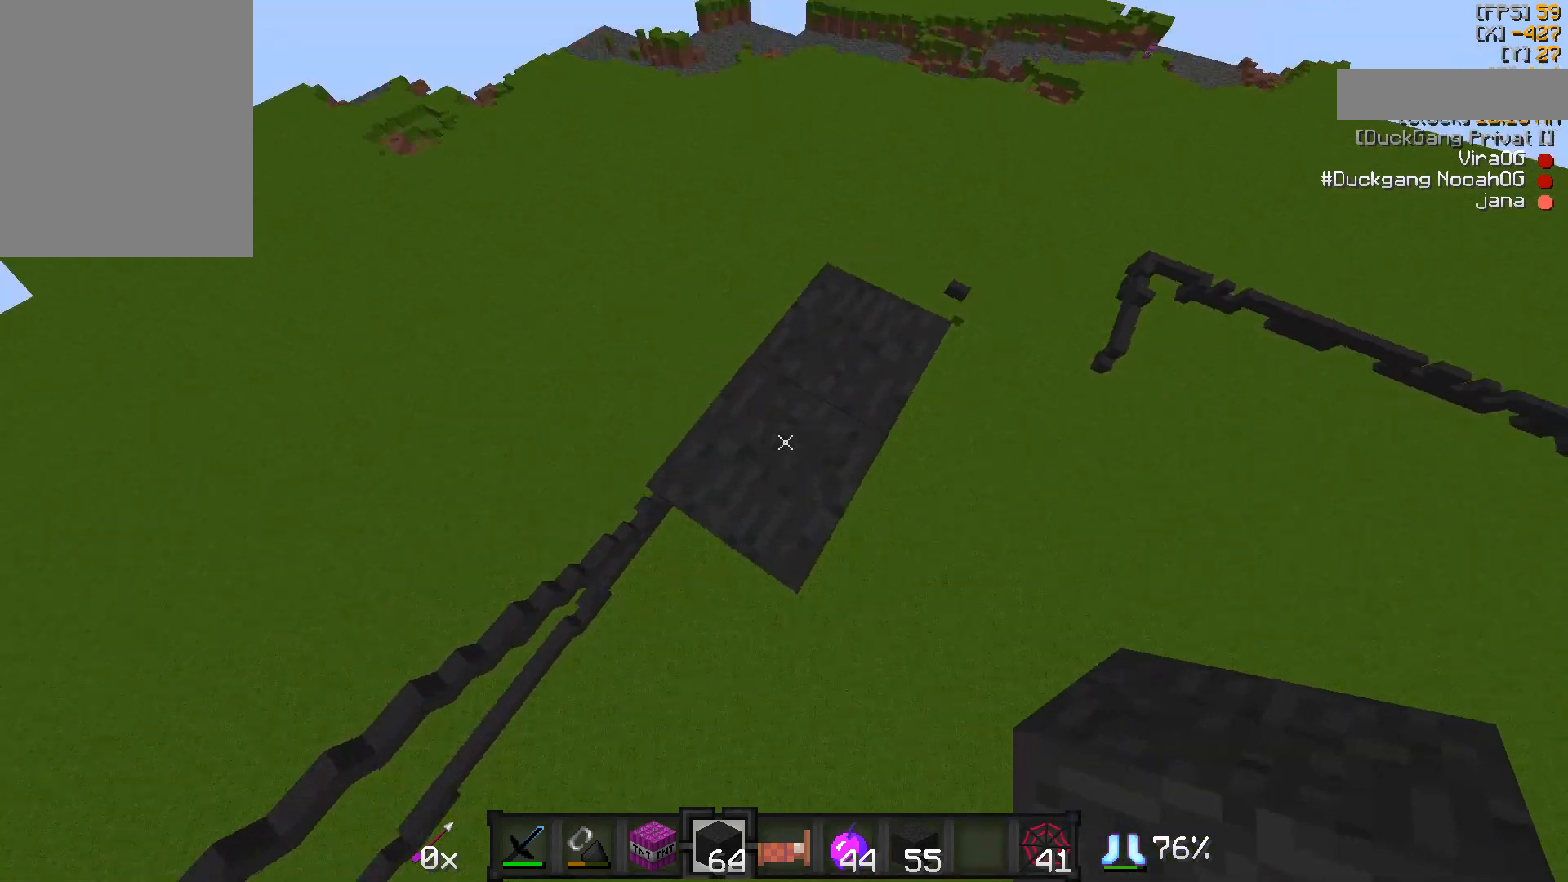
{"keys": [], "mouse": [], "events": [[200, "w", "down"], [300, "w", "up"]]}
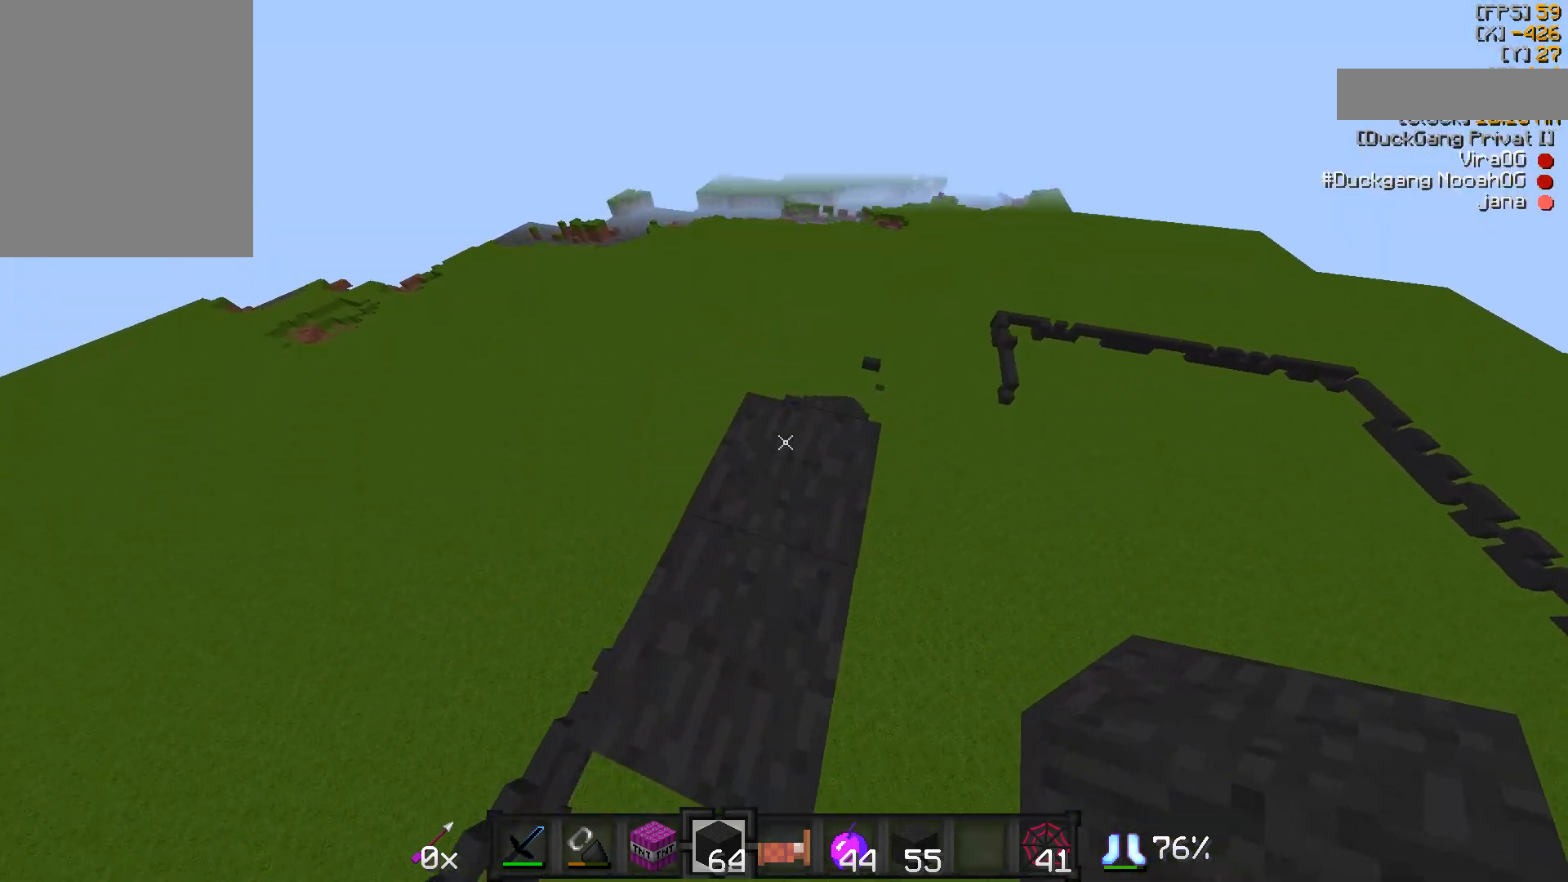
{"keys": [], "mouse": [], "events": [[100, "mouse_right", "down"], [100, "s", "down"], [200, "mouse_right", "up"], [200, "s", "up"]]}
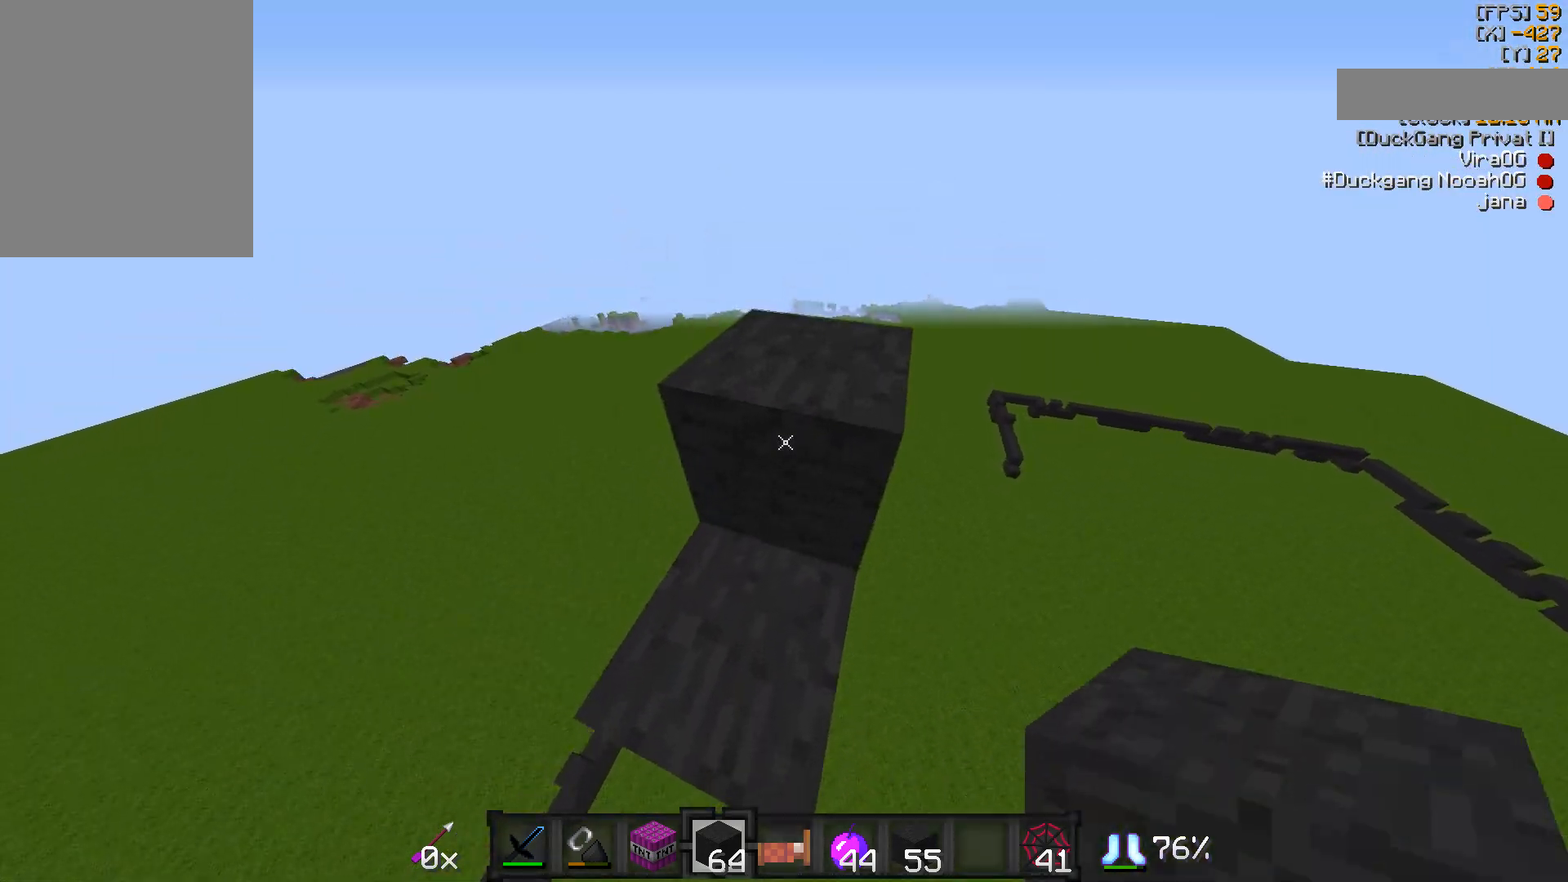
{"keys": [], "mouse": [], "events": [[150, "mouse_left", "down"], [267, "mouse_left", "up"], [267, "w", "down"], [350, "w", "up"]]}
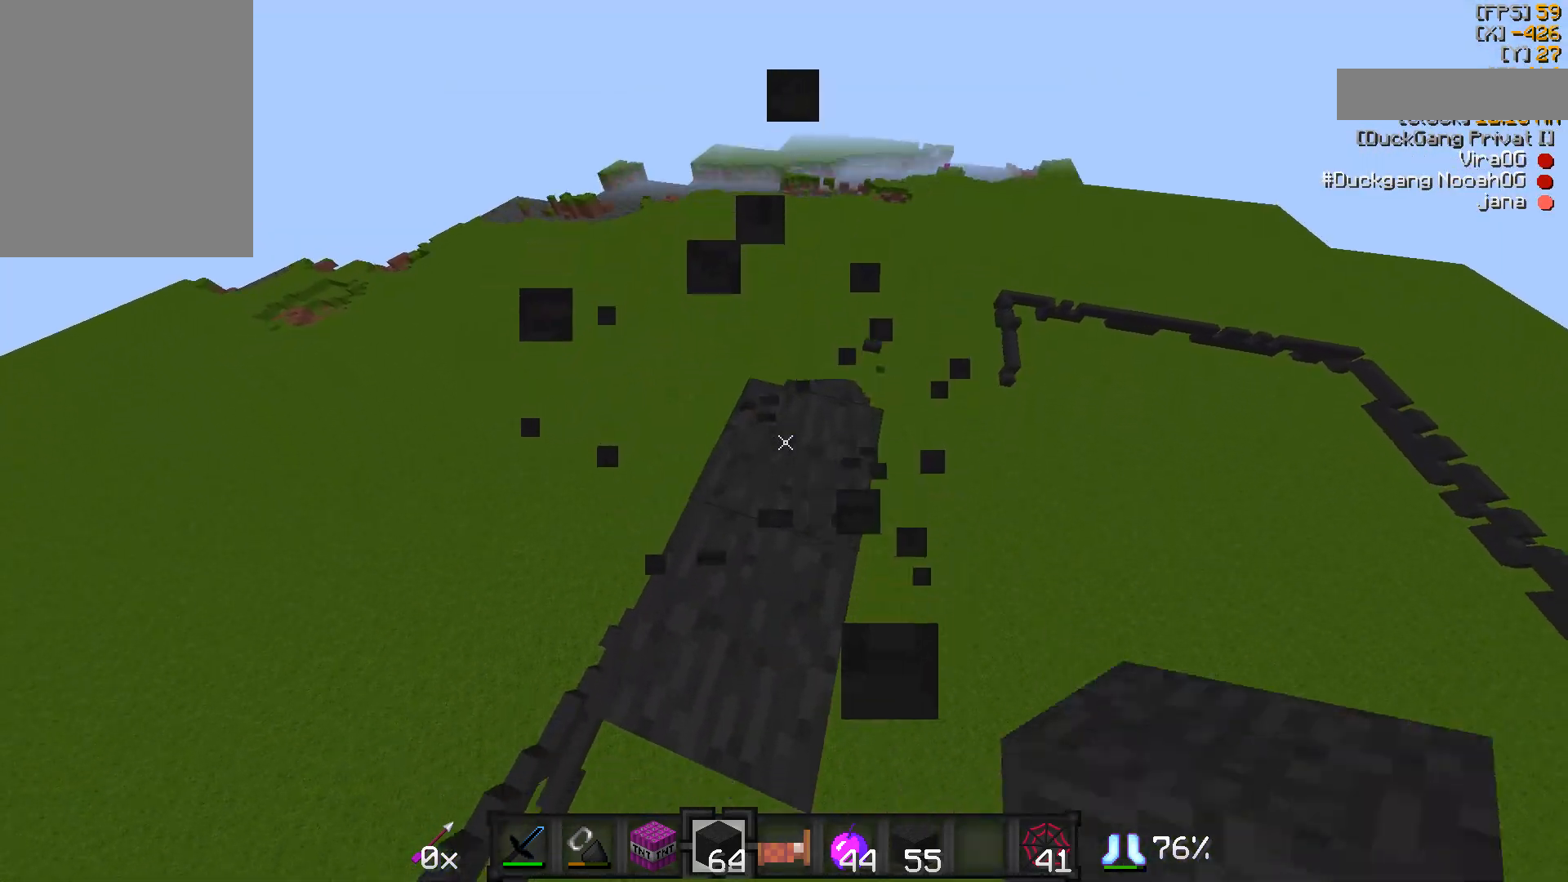
{"keys": [], "mouse": [], "events": [[117, "mouse_left", "down"], [217, "mouse_left", "up"]]}
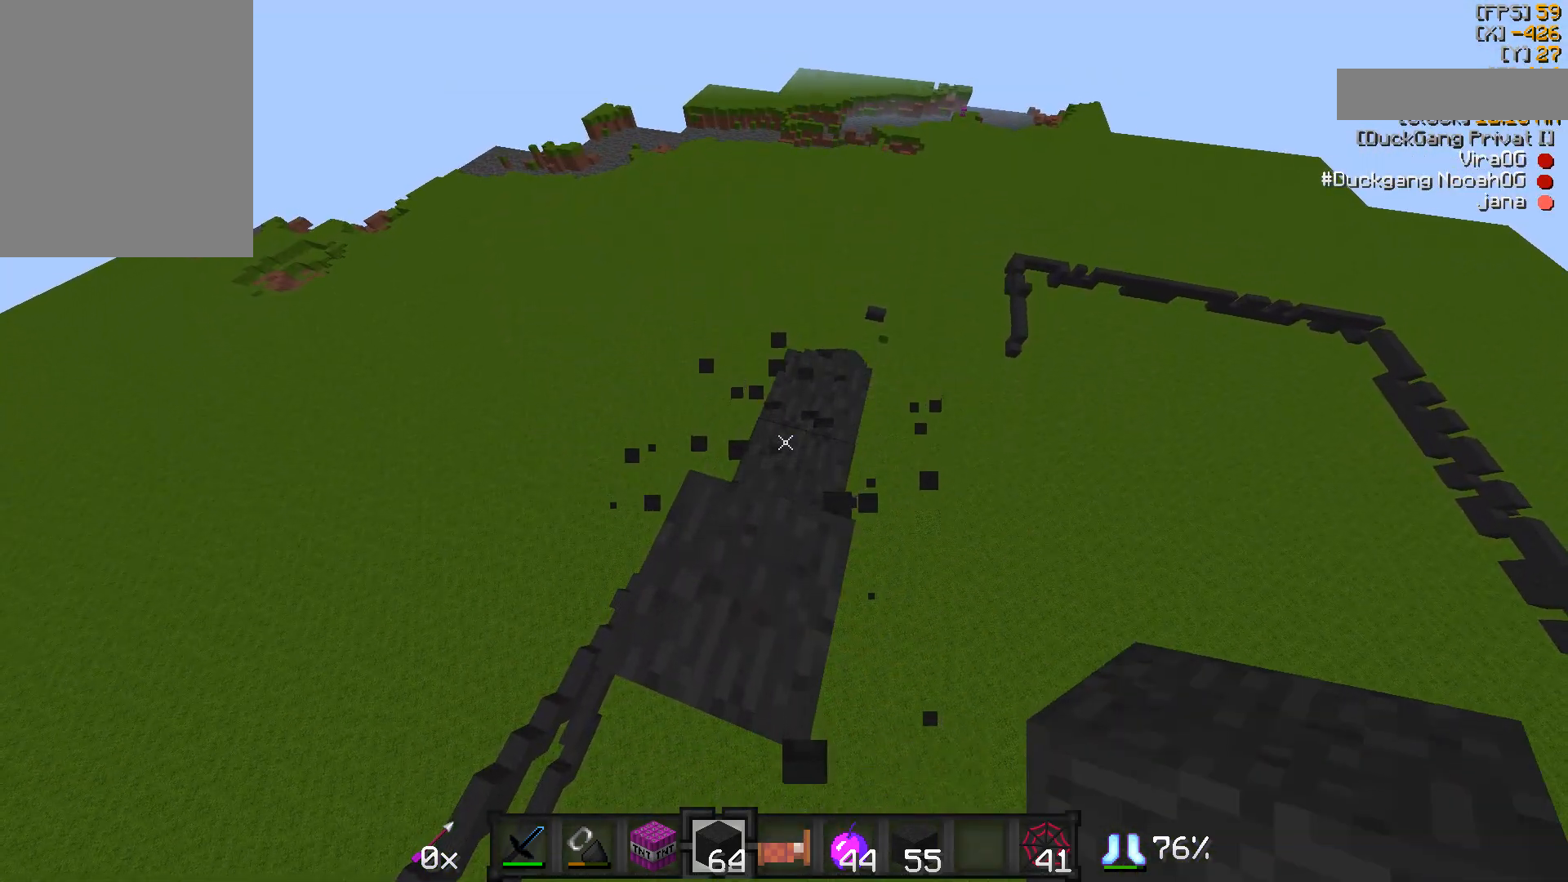
{"keys": [], "mouse": [], "events": [[17, "mouse_right", "down"], [67, "mouse_right", "up"]]}
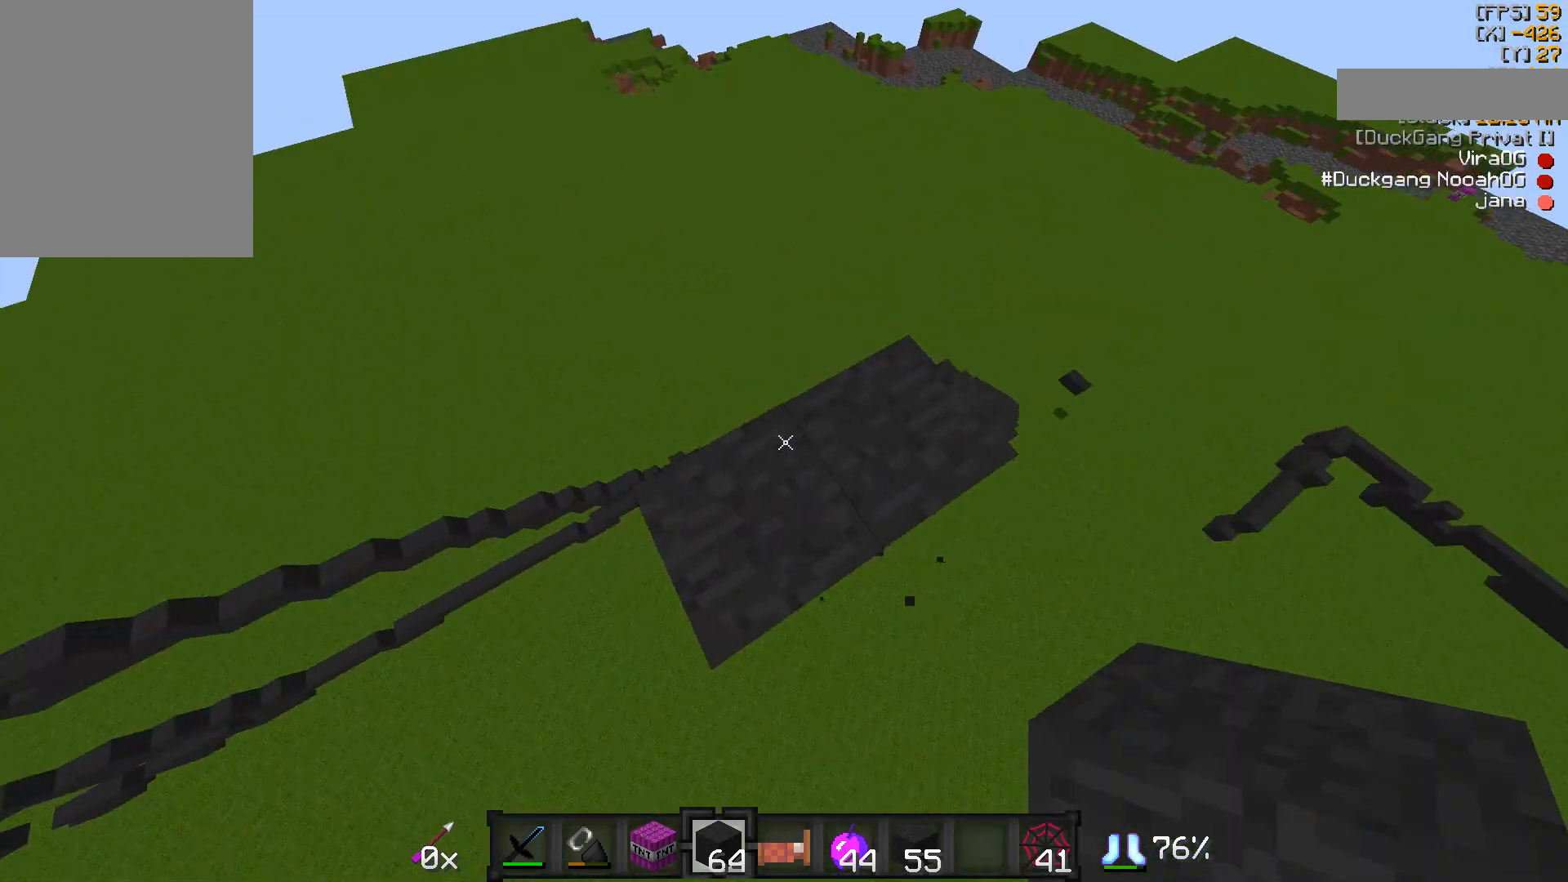
{"keys": ["d", "s"], "mouse": [], "events": [[117, "a", "down"], [217, "s", "down"], [417, "a", "up"], [467, "d", "down"]]}
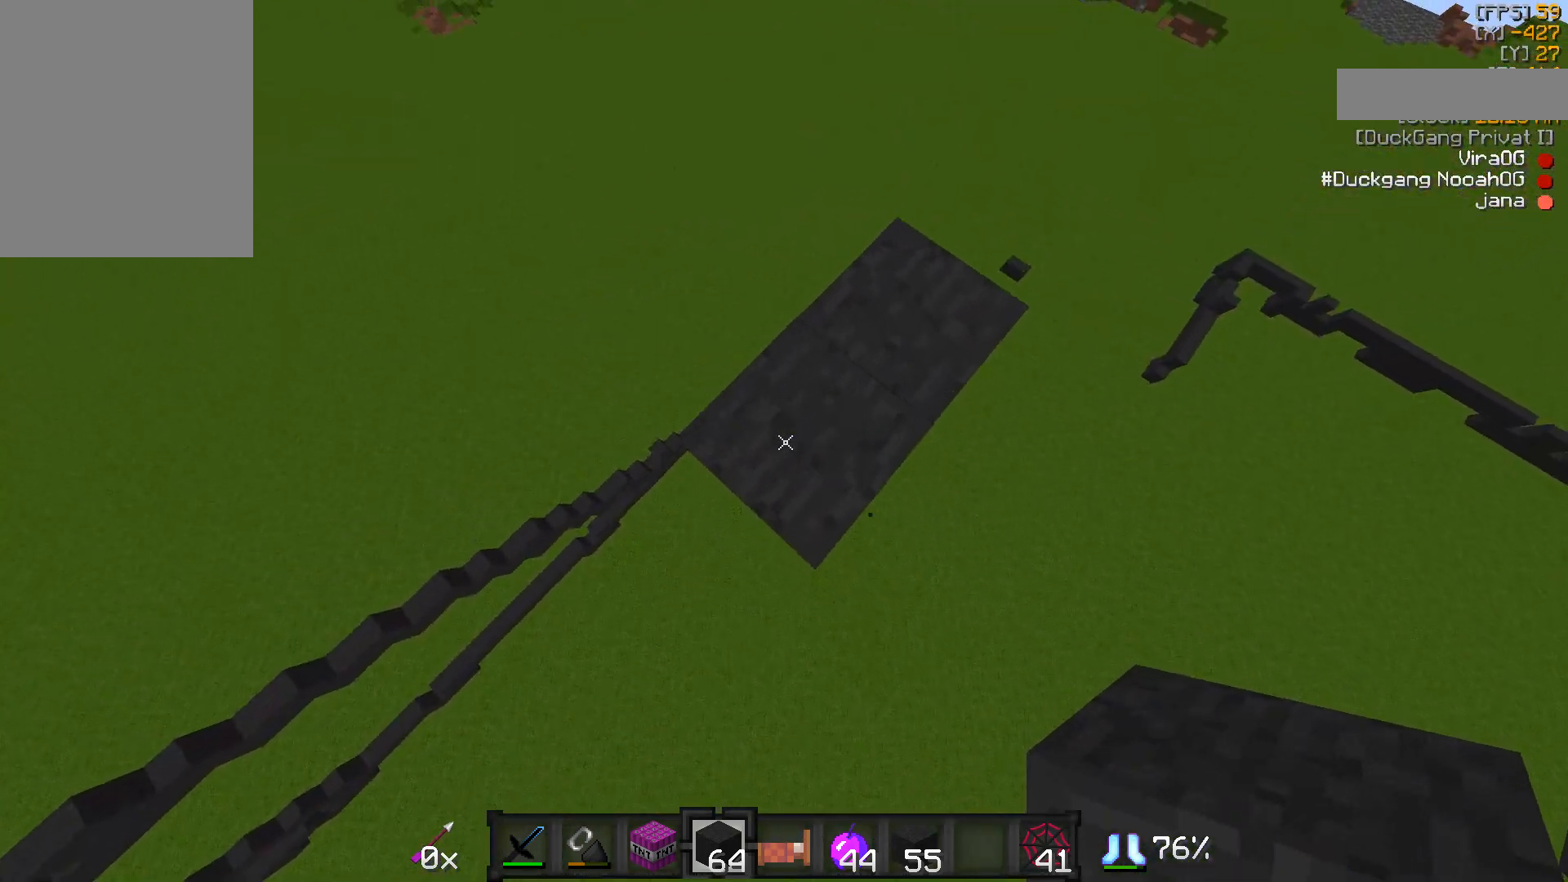
{"keys": [], "mouse": [], "events": [[117, "a", "down"], [117, "d", "up"], [467, "a", "up"], [467, "s", "up"]]}
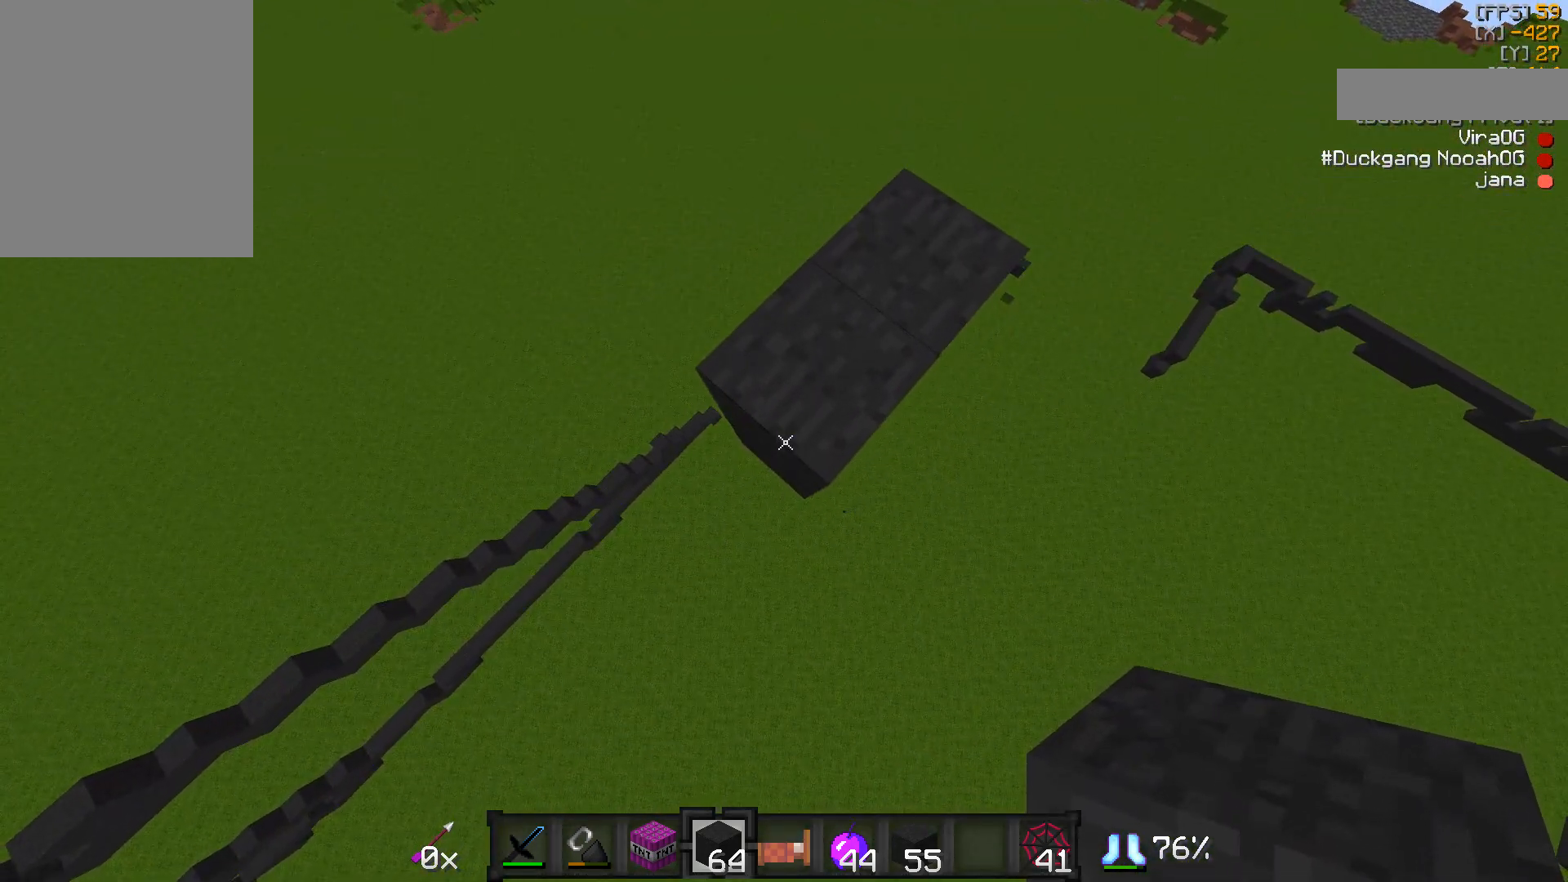
{"keys": [], "mouse": [], "events": [[217, "a", "down"], [217, "s", "down"], [367, "a", "up"], [367, "s", "up"]]}
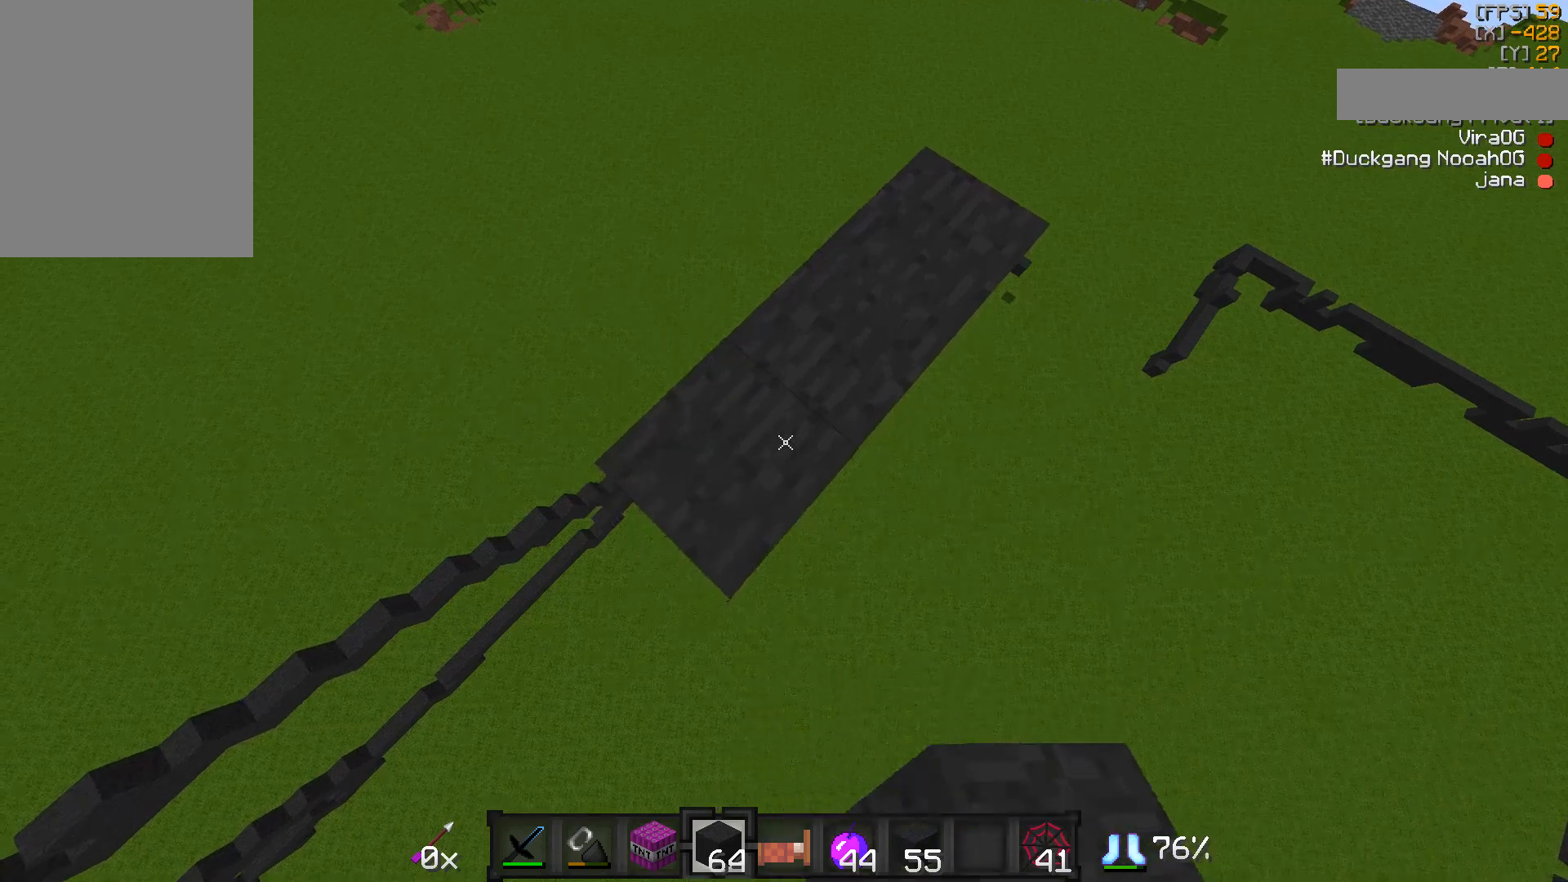
{"keys": ["a", "s"], "mouse": [], "events": [[117, "s", "down"], [167, "a", "down"], [267, "mouse_right", "down"], [317, "mouse_right", "up"], [367, "mouse_right", "down"], [417, "mouse_right", "up"]]}
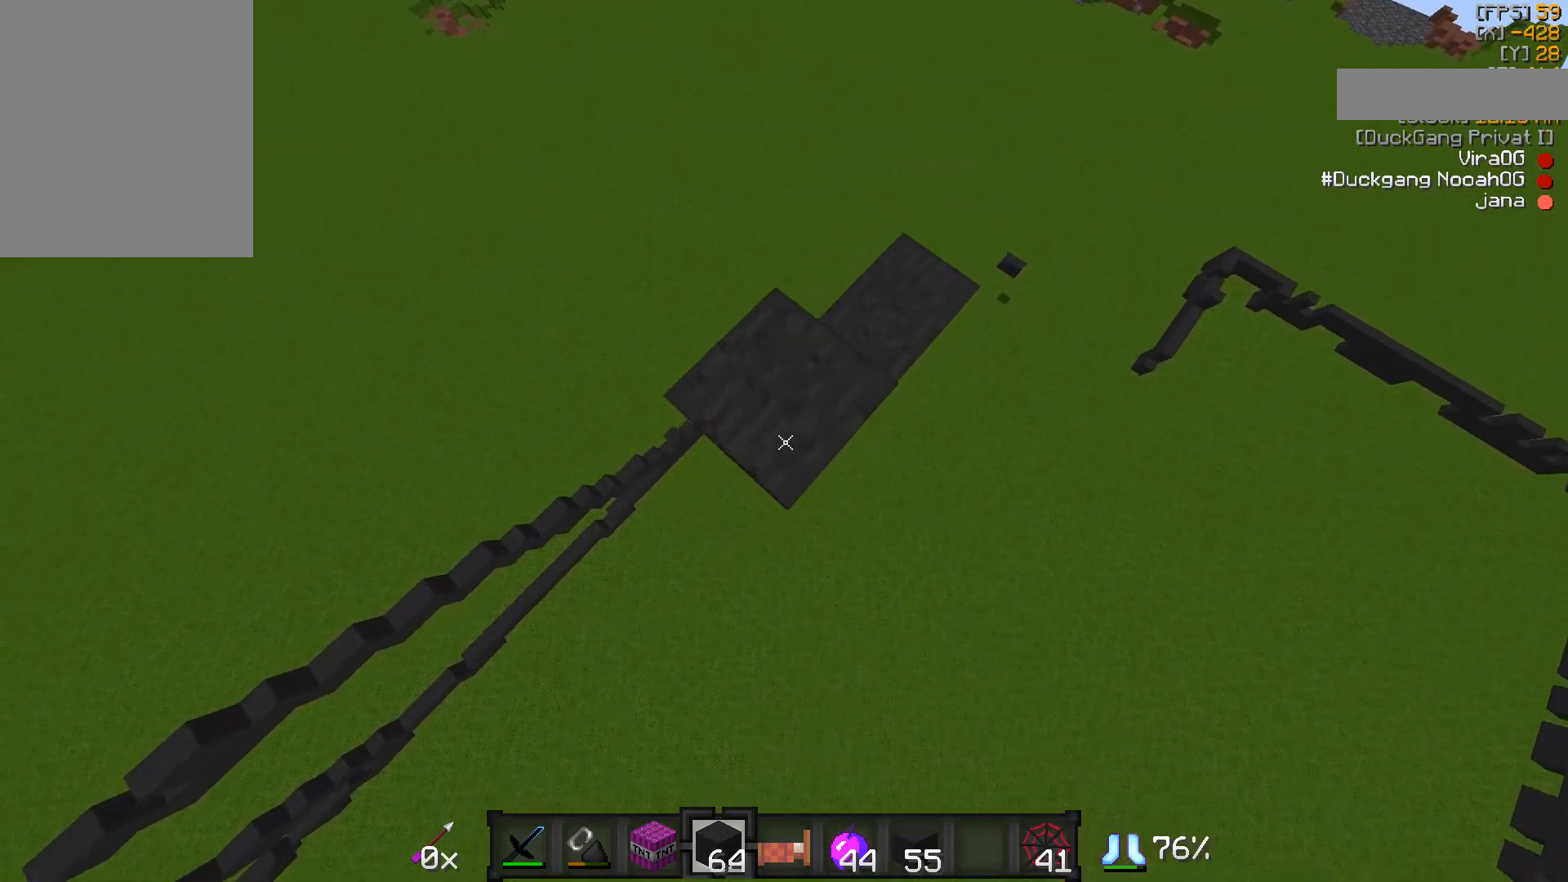
{"keys": ["a", "s"], "mouse": [], "events": [[17, "mouse_right", "down"], [67, "mouse_right", "up"], [117, "mouse_right", "down"], [167, "mouse_right", "up"], [217, "a", "up"], [217, "s", "up"], [300, "mouse_right", "down"], [367, "mouse_right", "up"], [467, "mouse_right", "down"], [500, "a", "down"], [500, "mouse_right", "up"], [500, "s", "down"]]}
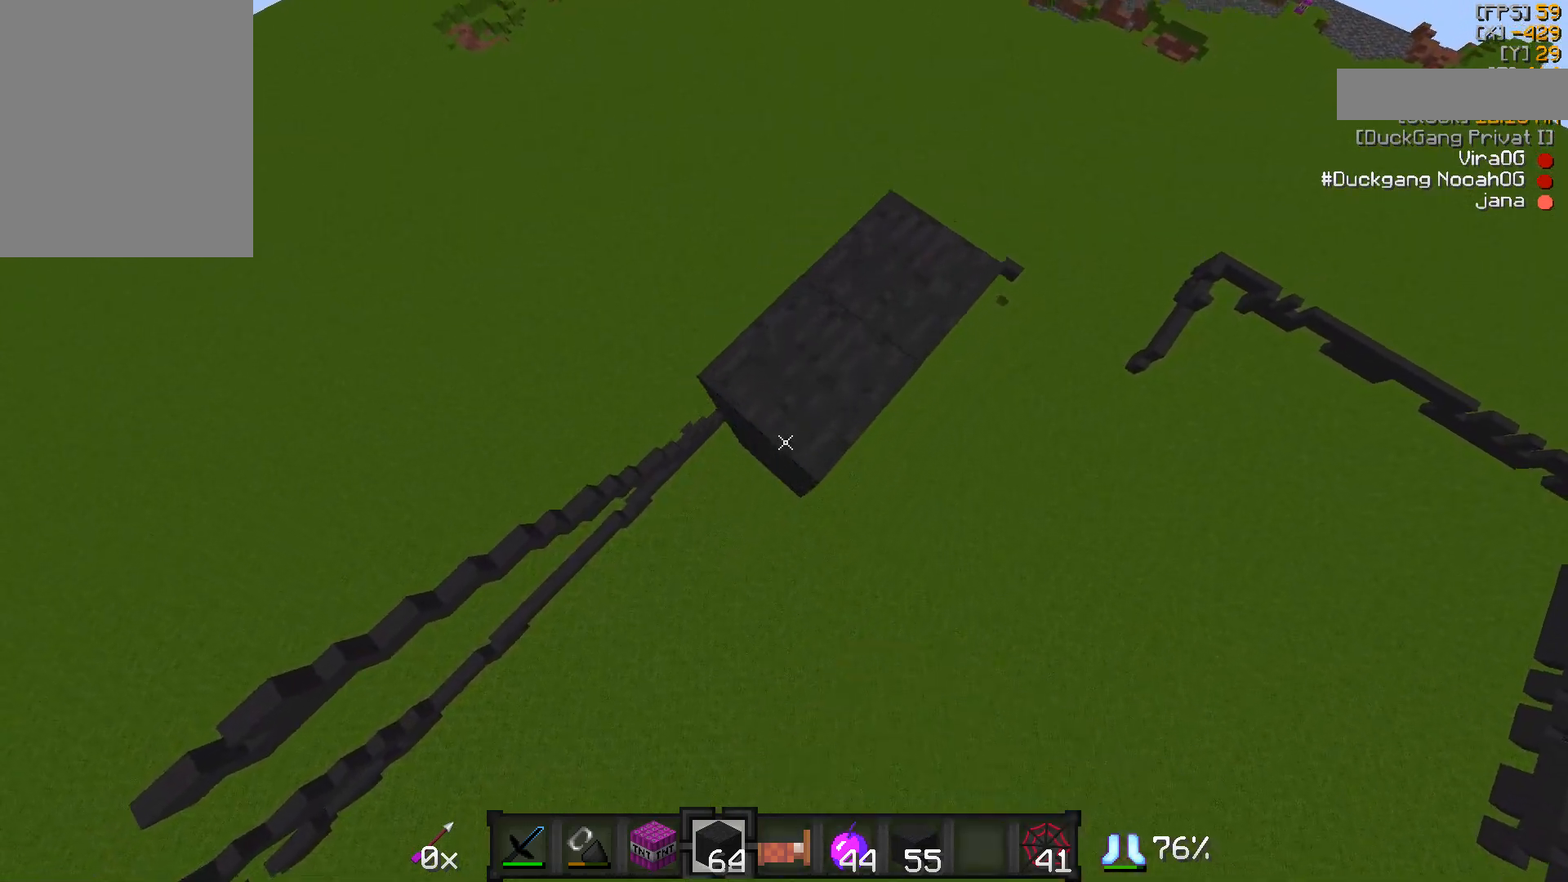
{"keys": [], "mouse": [], "events": [[167, "mouse_right", "down"], [217, "mouse_right", "up"], [267, "a", "up"], [267, "s", "up"]]}
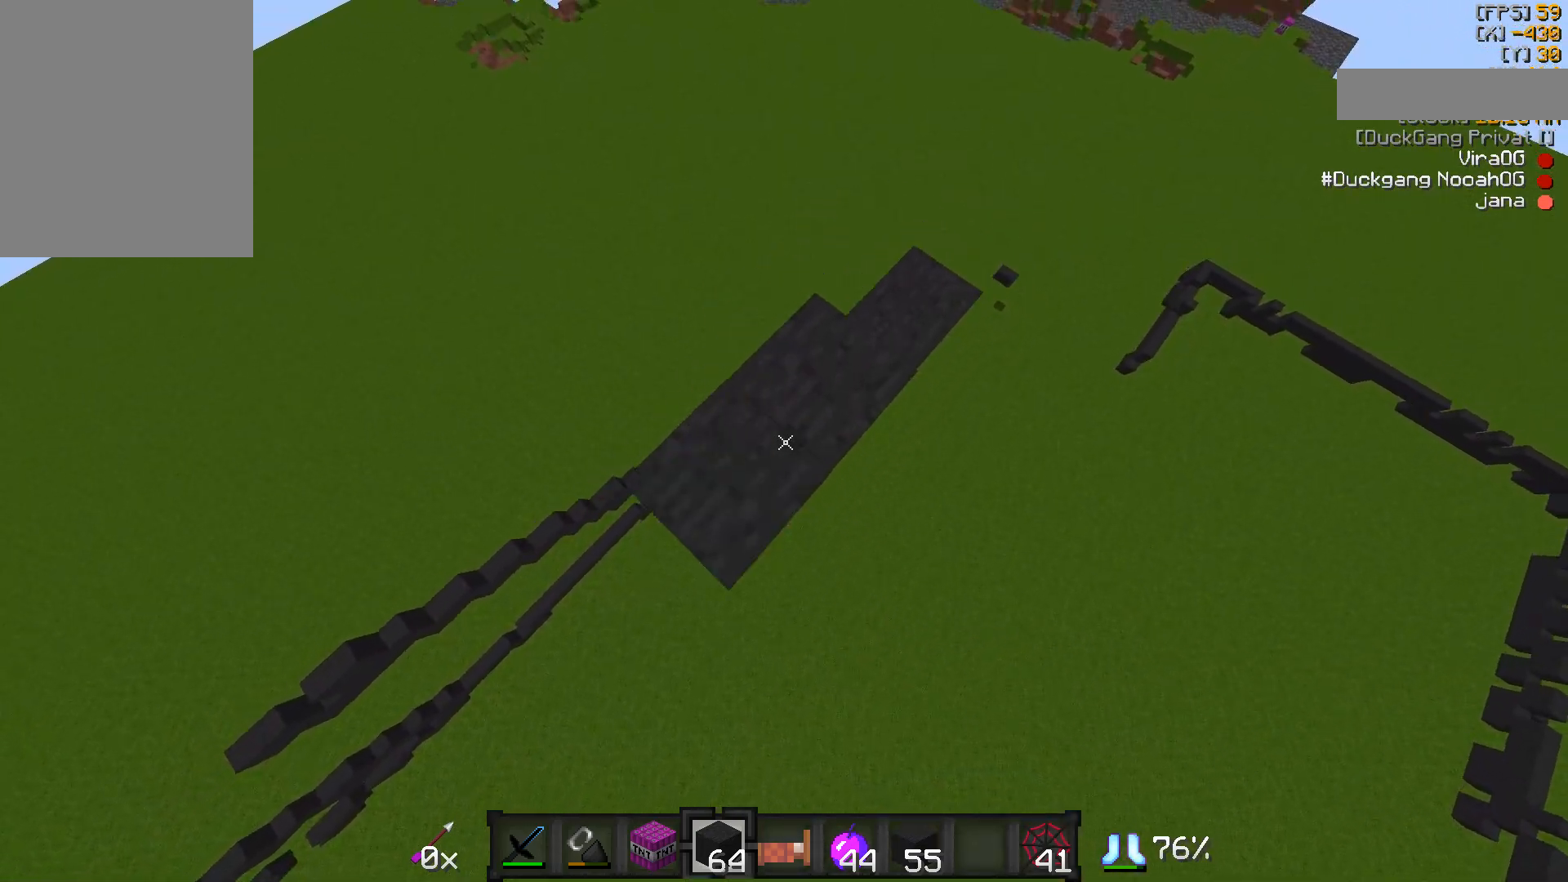
{"keys": ["a", "s"], "mouse": [], "events": [[17, "a", "down"], [17, "s", "down"], [117, "a", "up"], [167, "s", "up"], [217, "mouse_right", "down"], [267, "mouse_right", "up"], [367, "a", "down"], [367, "s", "down"]]}
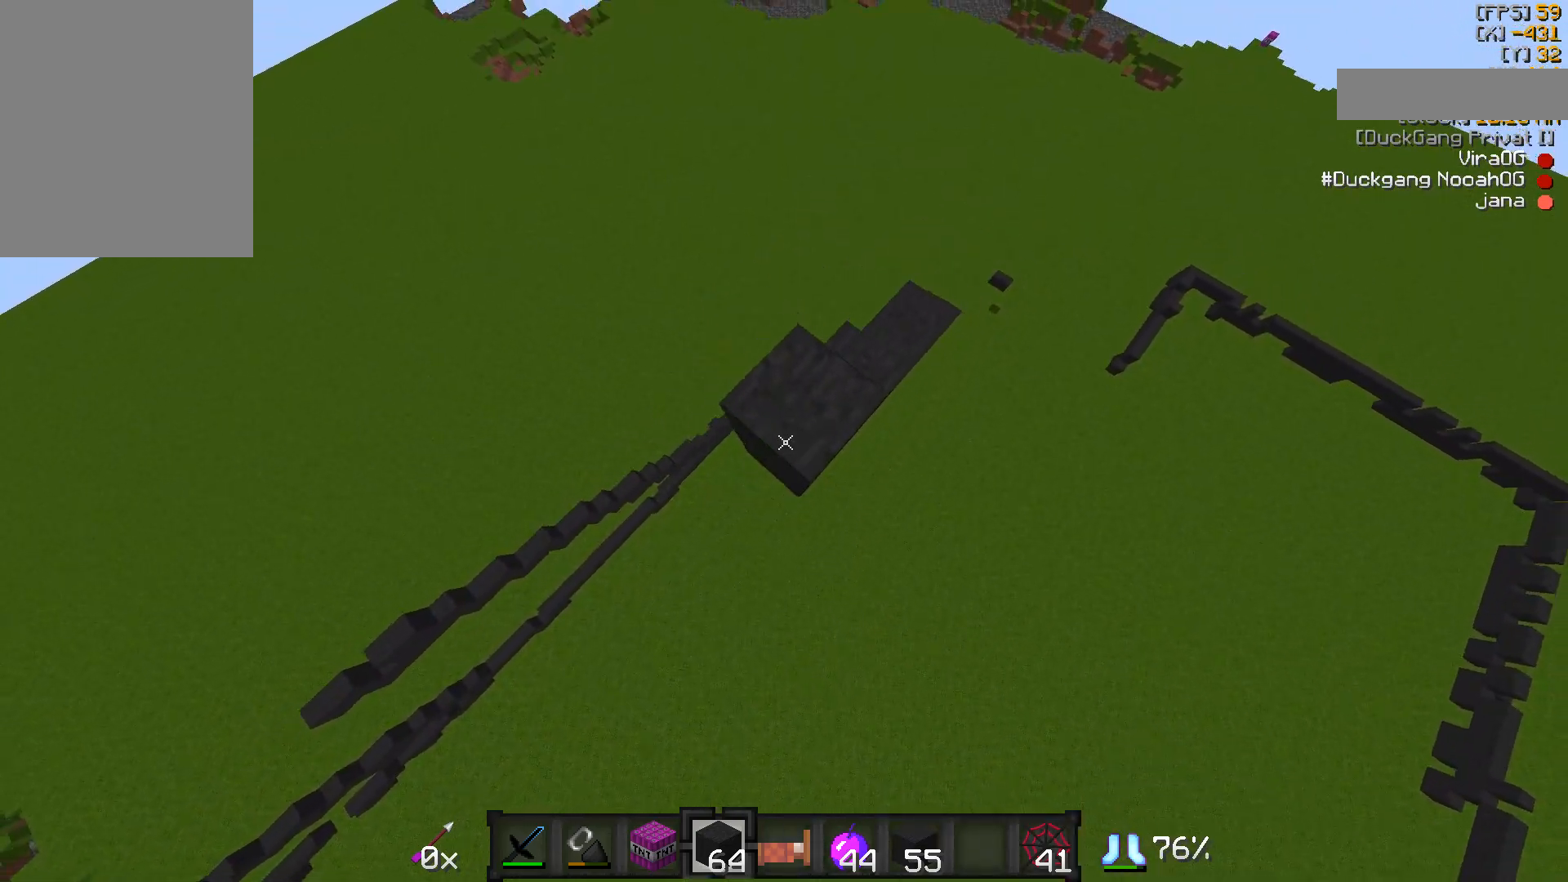
{"keys": ["a", "s"], "mouse": ["right"], "events": [[67, "mouse_right", "down"], [100, "a", "up"], [100, "mouse_right", "up"], [100, "s", "up"], [150, "mouse_right", "down"], [217, "mouse_right", "up"], [367, "a", "down"], [367, "s", "down"], [467, "mouse_right", "down"]]}
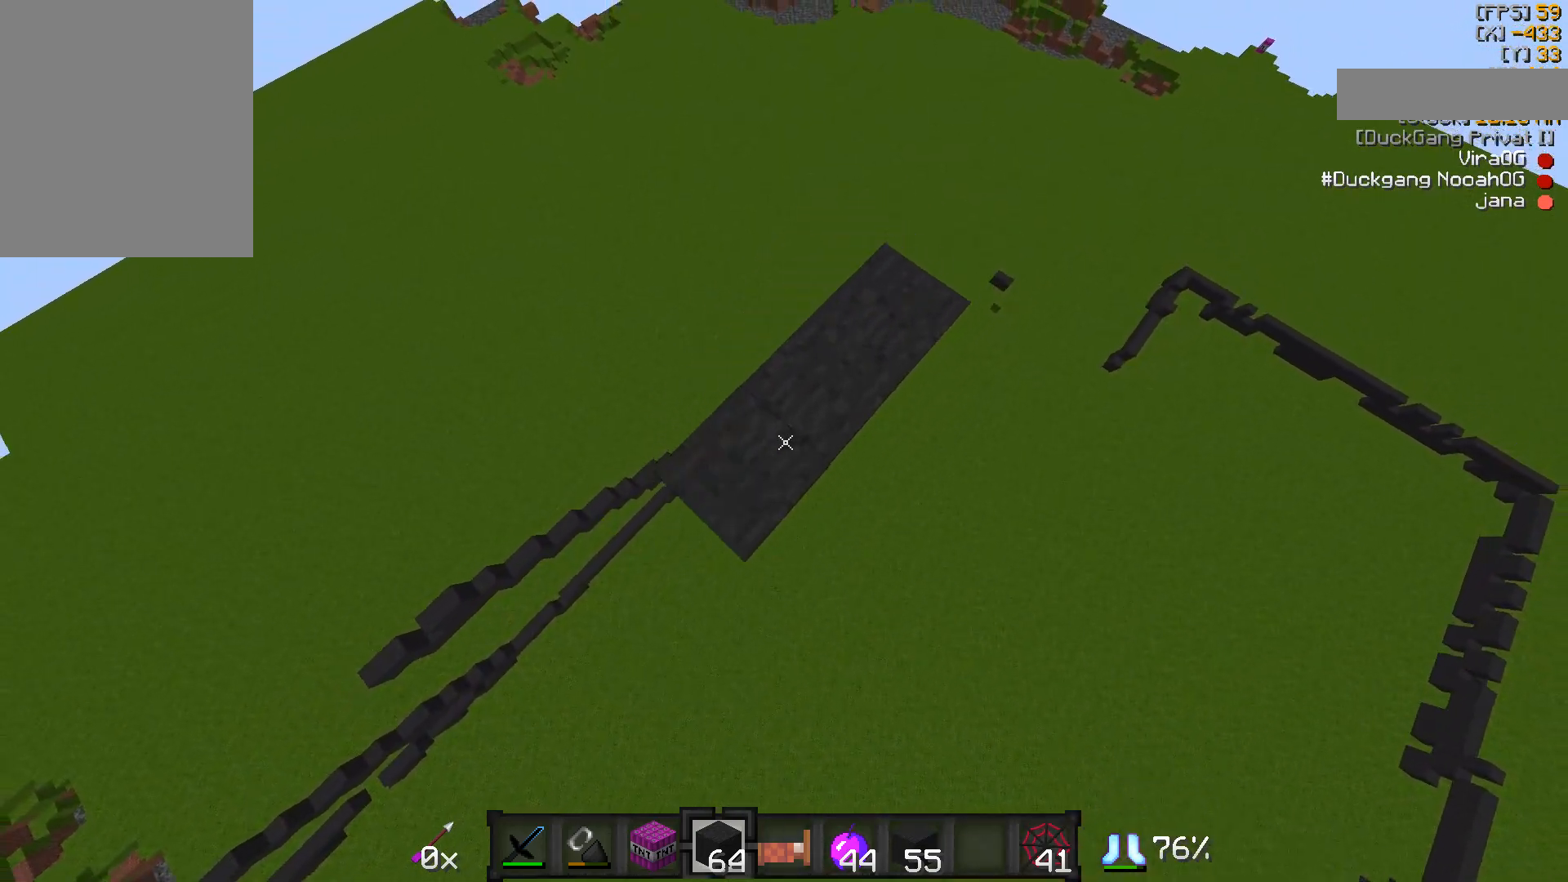
{"keys": ["a", "s"], "mouse": [], "events": [[17, "mouse_right", "up"], [67, "a", "up"], [67, "s", "up"], [167, "mouse_right", "down"], [183, "mouse_right", "up"], [317, "mouse_right", "down"], [350, "a", "down"], [350, "mouse_right", "up"], [350, "s", "down"]]}
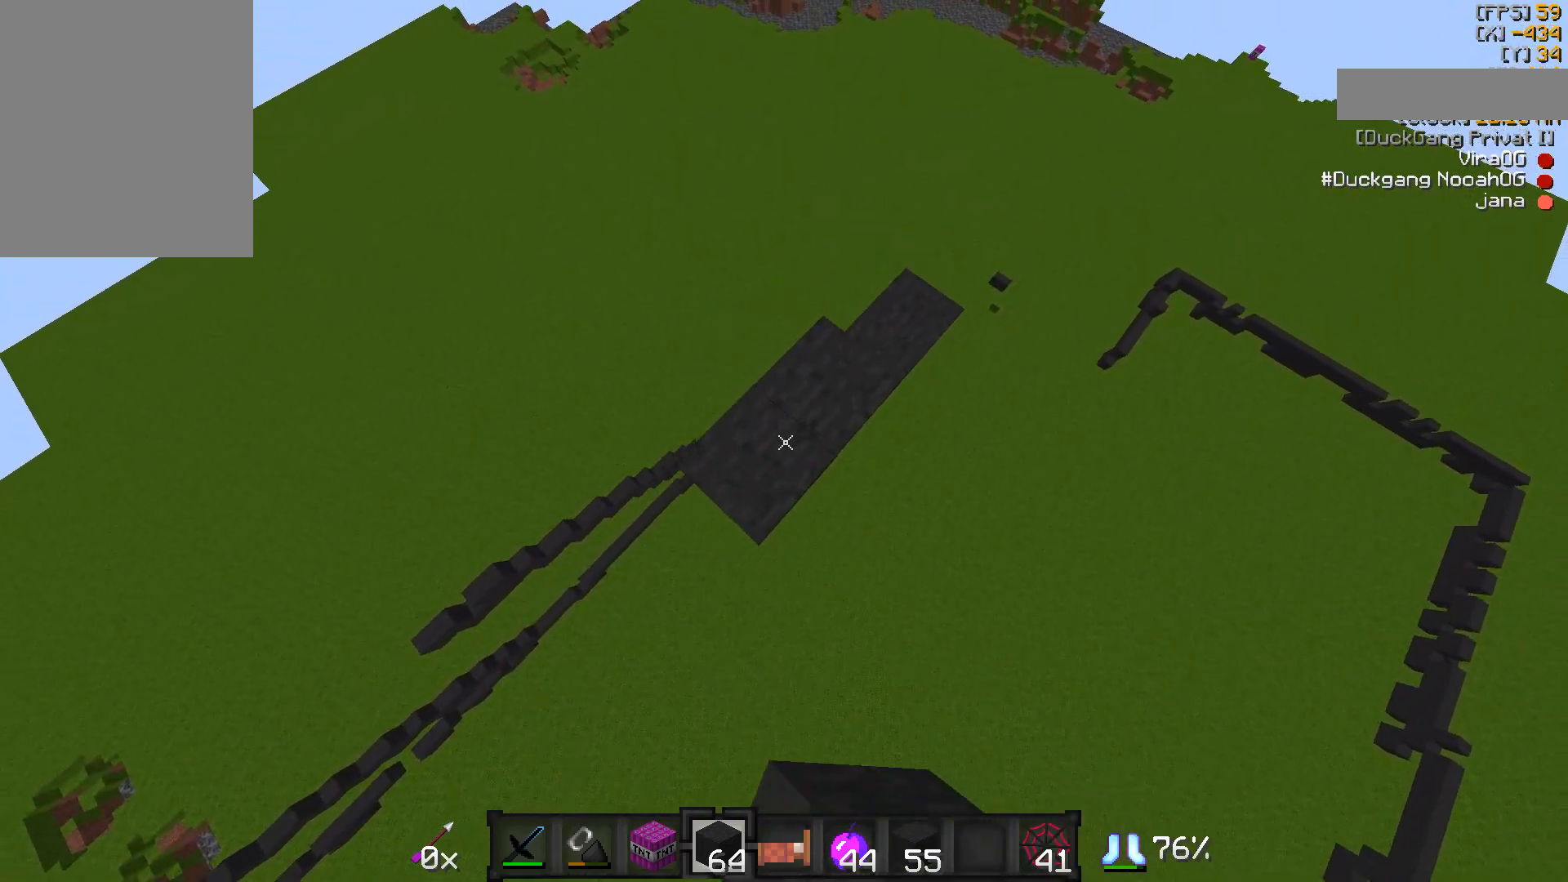
{"keys": [], "mouse": [], "events": [[17, "a", "up"], [17, "mouse_right", "down"], [17, "s", "up"], [50, "mouse_right", "up"], [200, "mouse_right", "down"], [250, "mouse_right", "up"], [300, "a", "down"], [300, "s", "down"], [400, "mouse_right", "down"], [450, "a", "up"], [450, "mouse_right", "up"], [450, "s", "up"]]}
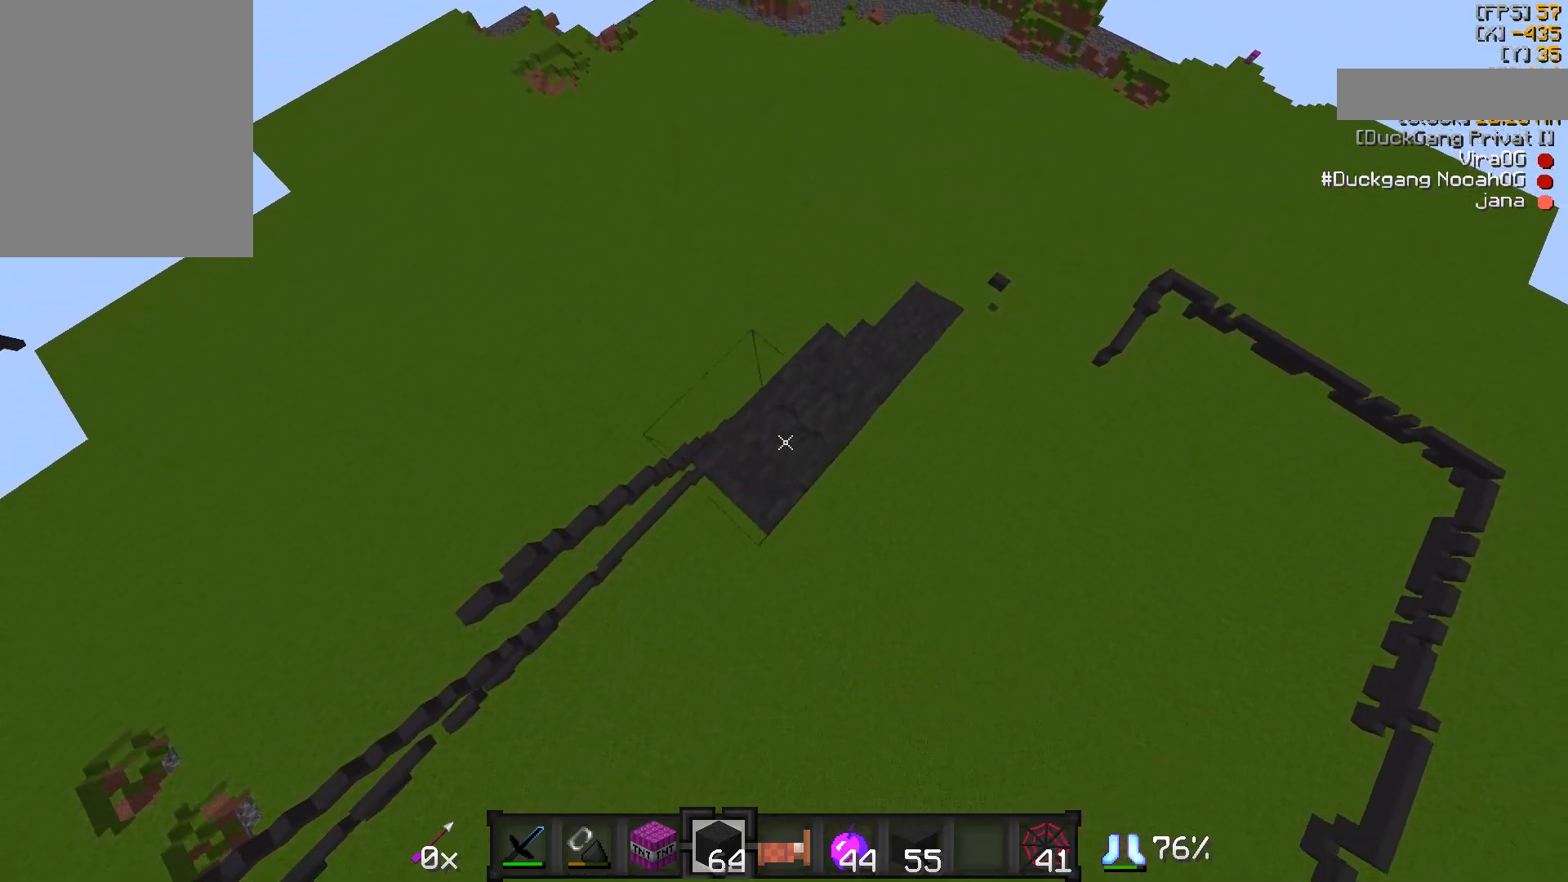
{"keys": [], "mouse": [], "events": [[50, "mouse_right", "down"], [100, "mouse_right", "up"], [150, "mouse_right", "down"], [250, "mouse_right", "up"], [300, "a", "down"], [300, "s", "down"], [400, "a", "up"], [450, "mouse_right", "down"], [450, "s", "up"], [500, "mouse_right", "up"]]}
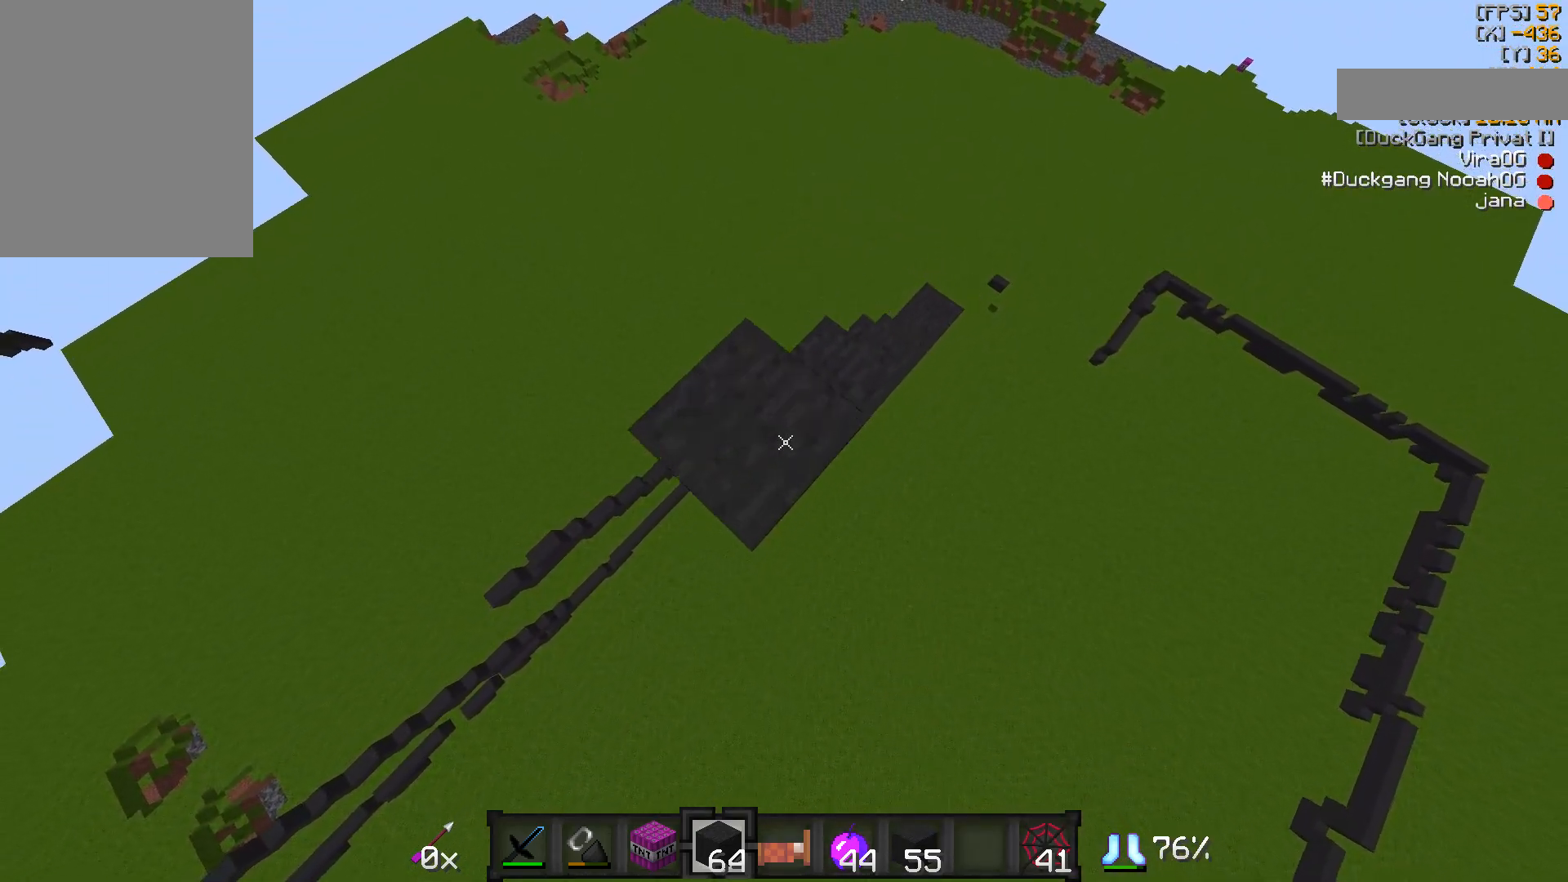
{"keys": [], "mouse": ["right"], "events": [[150, "mouse_right", "down"], [250, "s", "down"], [300, "a", "down"], [300, "mouse_right", "up"], [350, "mouse_right", "down"], [450, "a", "up"], [450, "mouse_right", "up"], [450, "s", "up"], [500, "mouse_right", "down"]]}
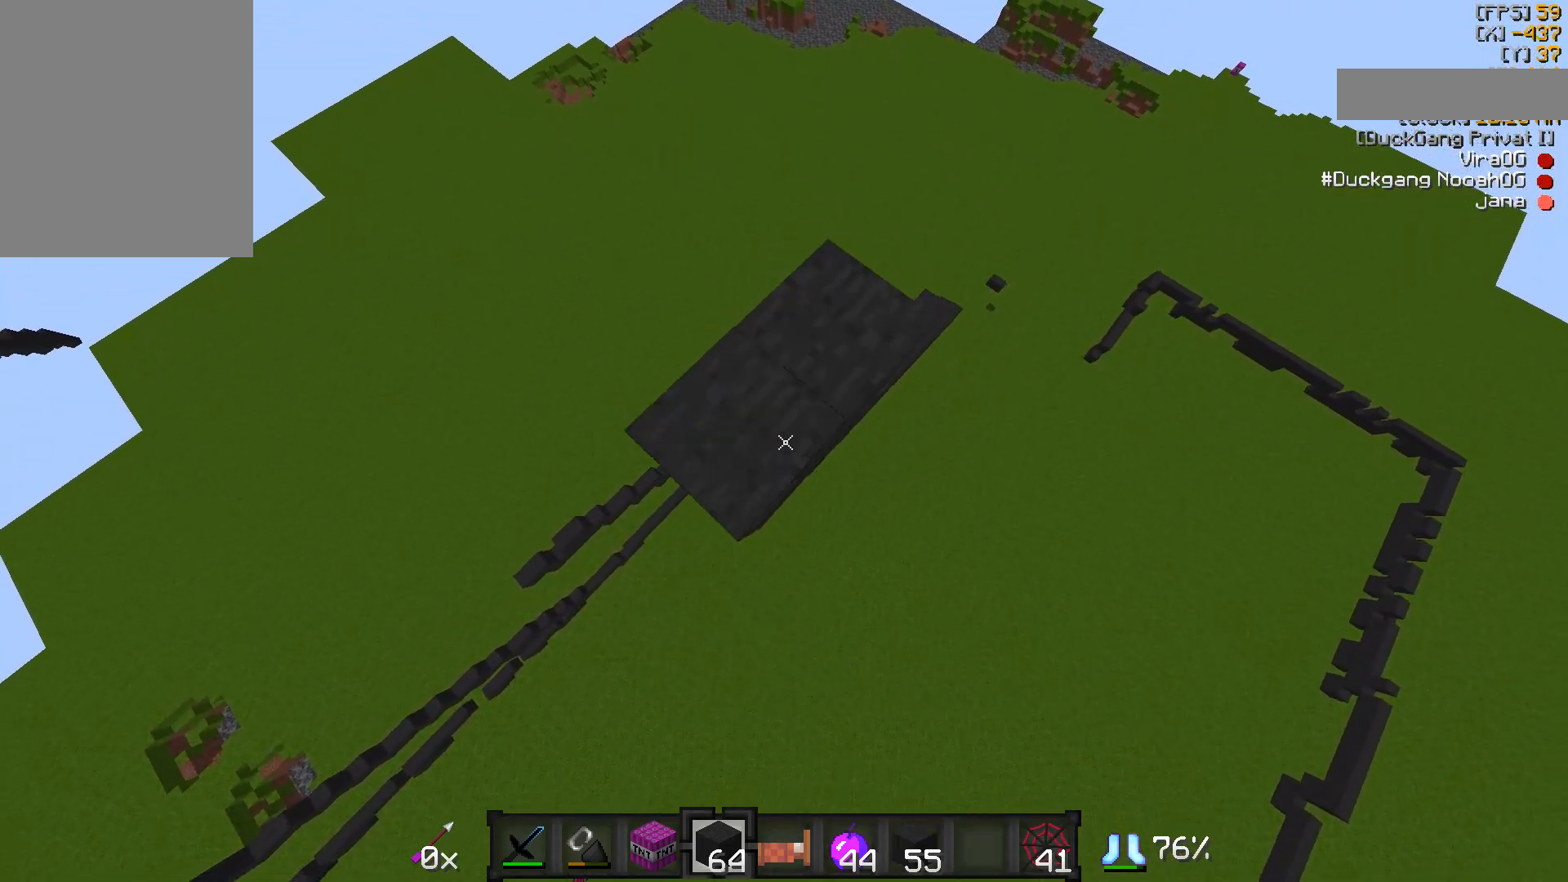
{"keys": [], "mouse": [], "events": [[50, "mouse_right", "up"], [100, "mouse_right", "down"], [150, "mouse_right", "up"], [150, "w", "down"], [200, "d", "down"], [300, "d", "up"], [300, "w", "up"]]}
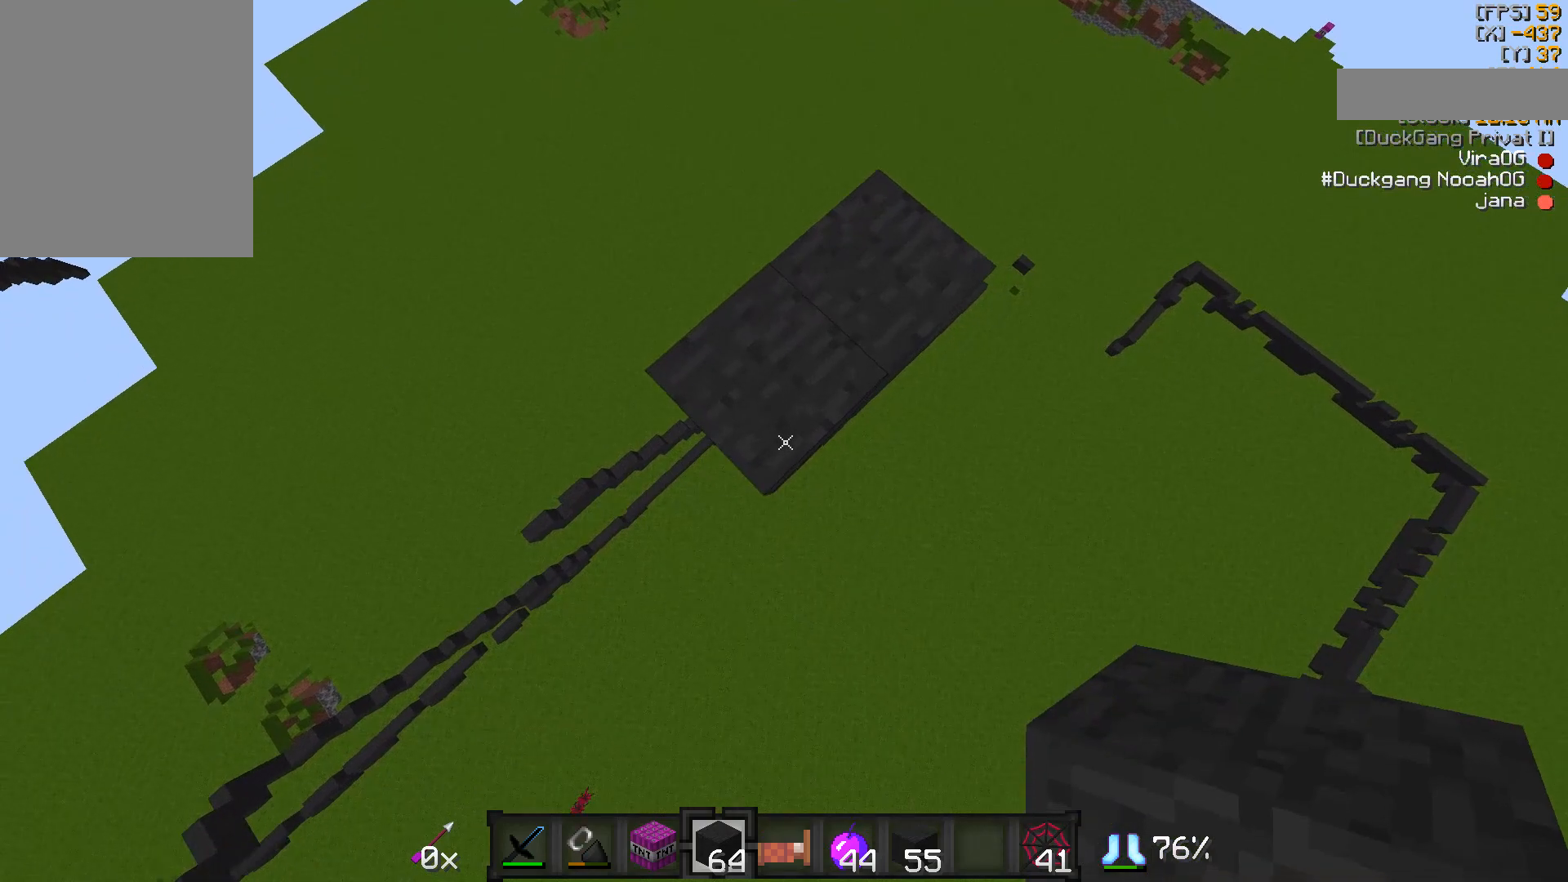
{"keys": ["a", "s"], "mouse": [], "events": [[200, "a", "down"], [350, "s", "down"]]}
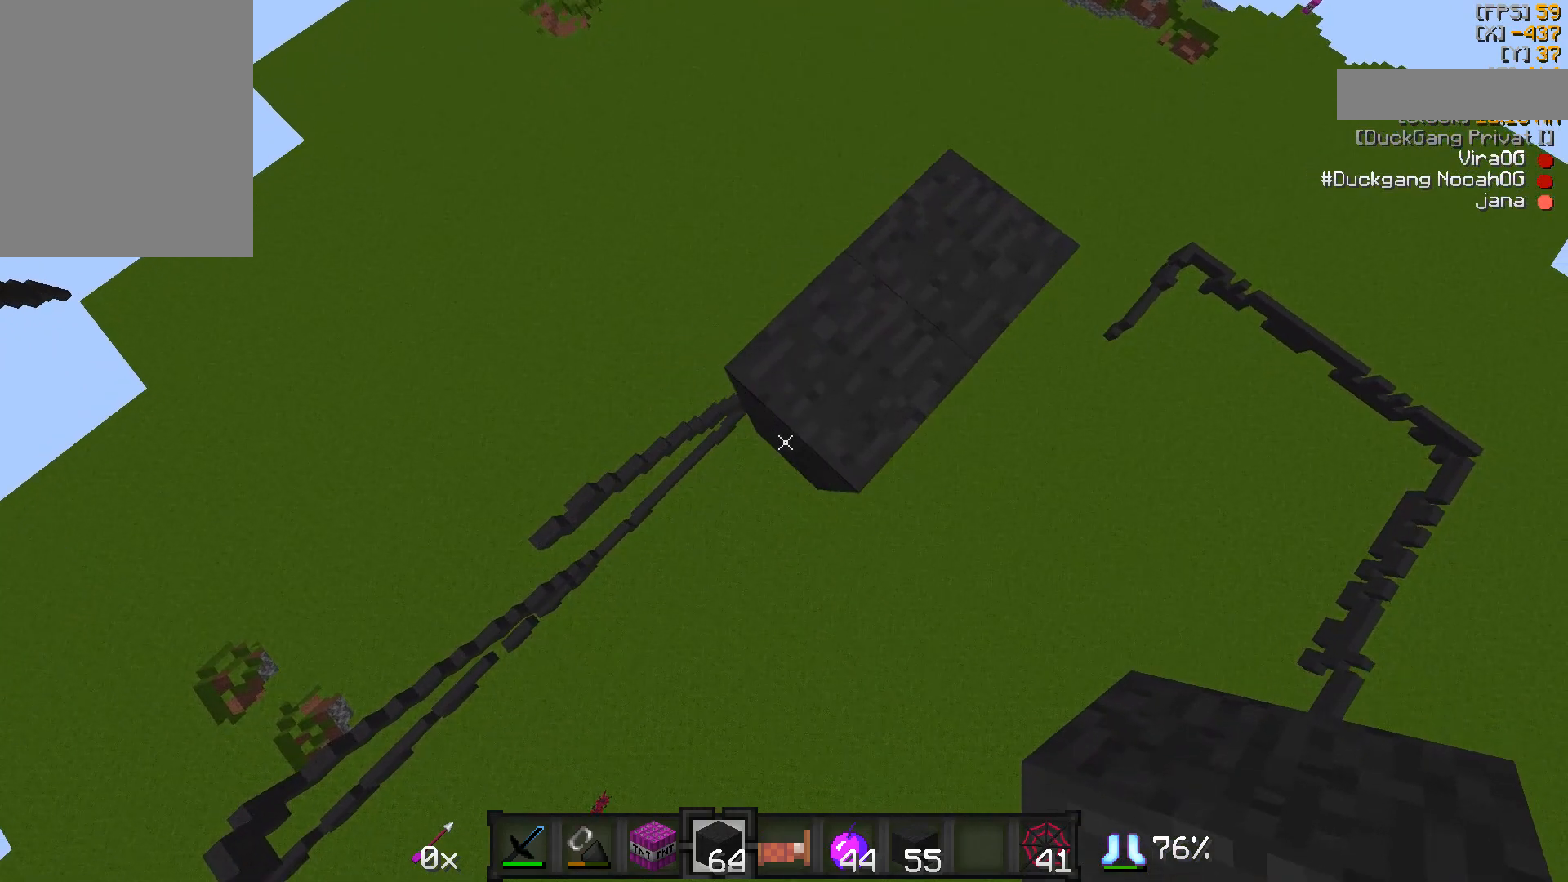
{"keys": [], "mouse": [], "events": [[50, "a", "up"], [50, "d", "down"], [200, "d", "up"], [350, "a", "down"], [400, "a", "up"], [400, "s", "up"]]}
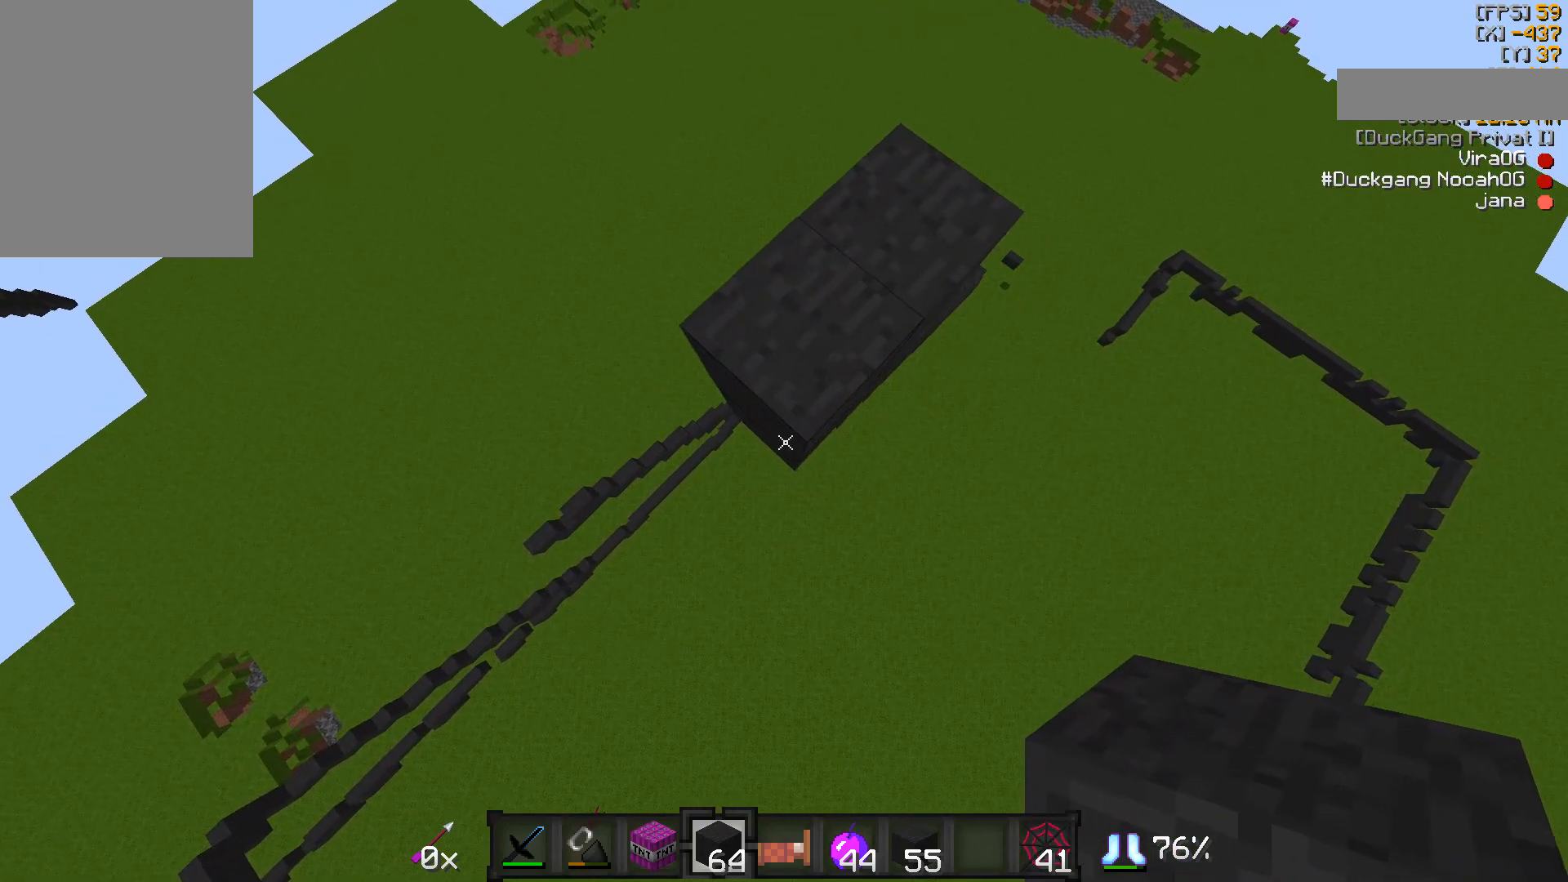
{"keys": [], "mouse": [], "events": [[150, "a", "down"], [300, "a", "up"]]}
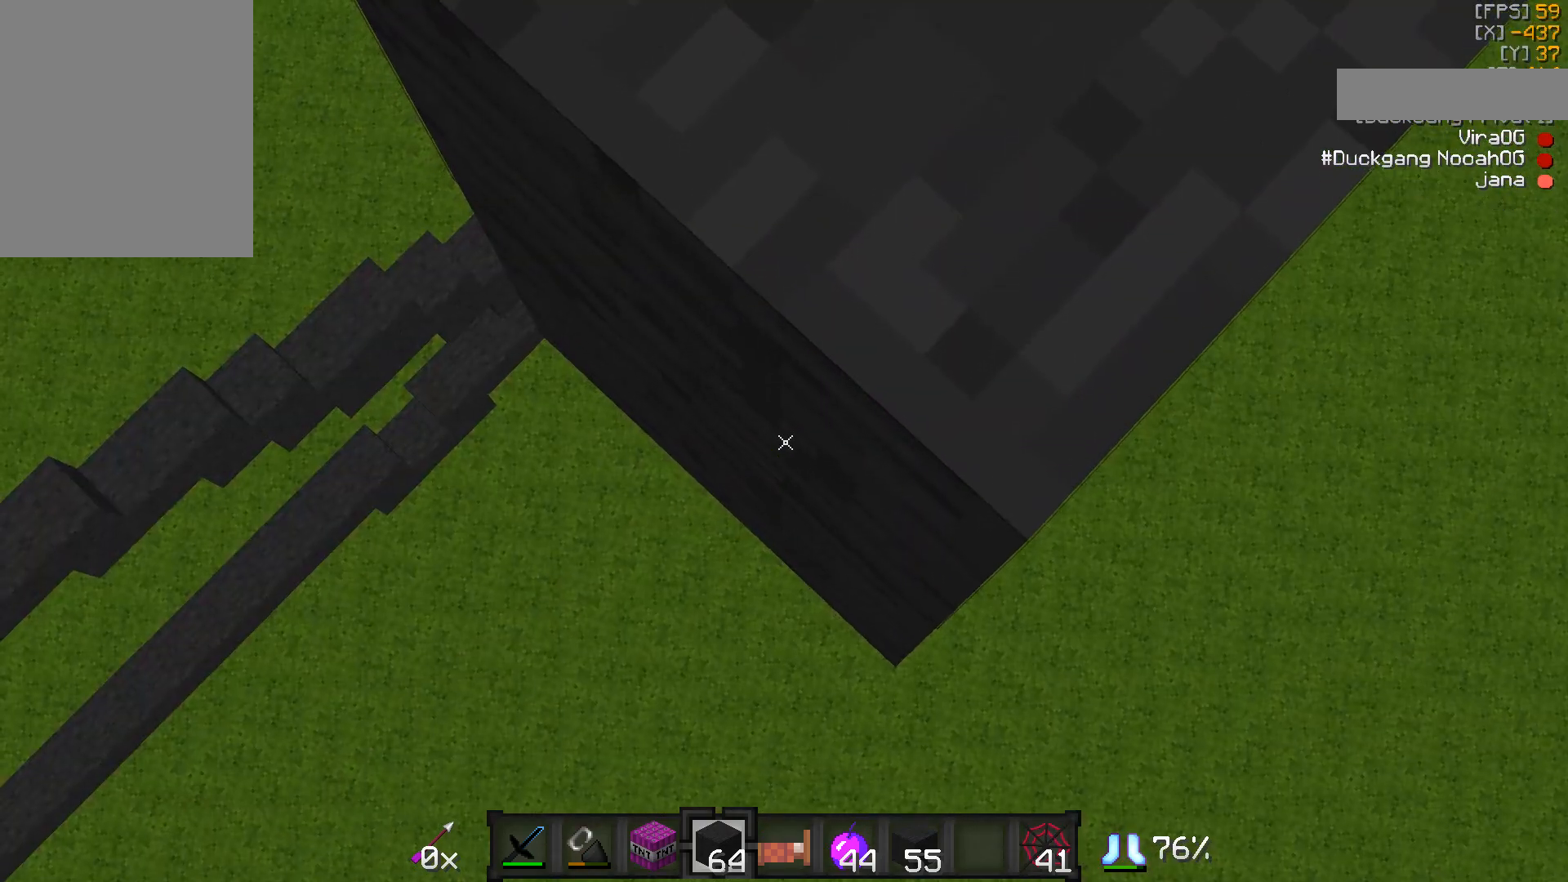
{"keys": [], "mouse": [], "events": [[200, "a", "down"], [300, "a", "up"]]}
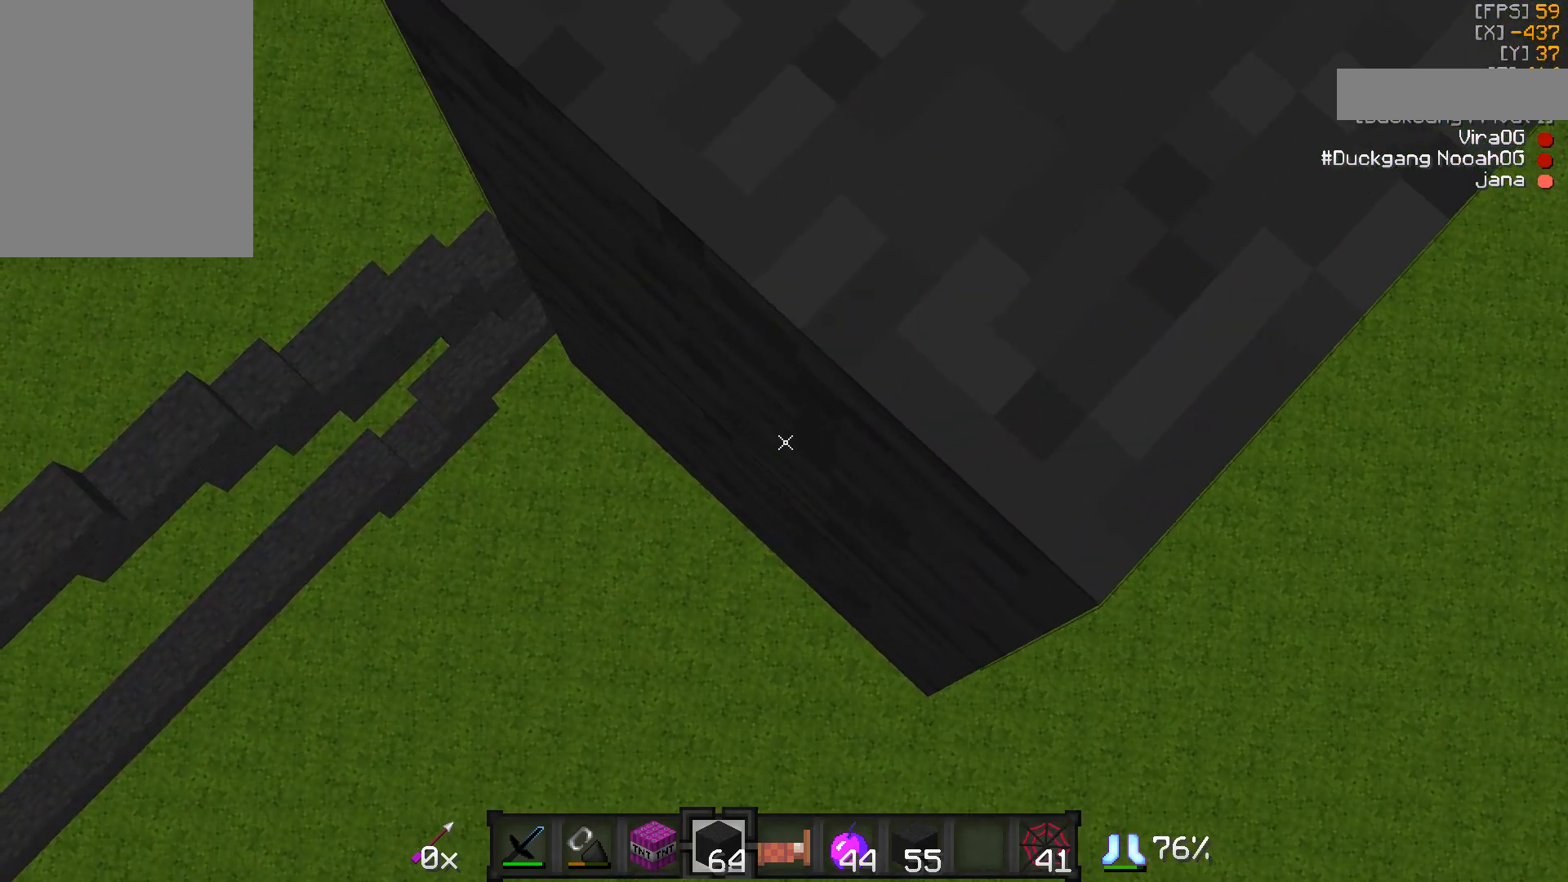
{"keys": ["a", "s"], "mouse": ["right"], "events": [[500, "a", "down"], [500, "mouse_right", "down"], [500, "s", "down"]]}
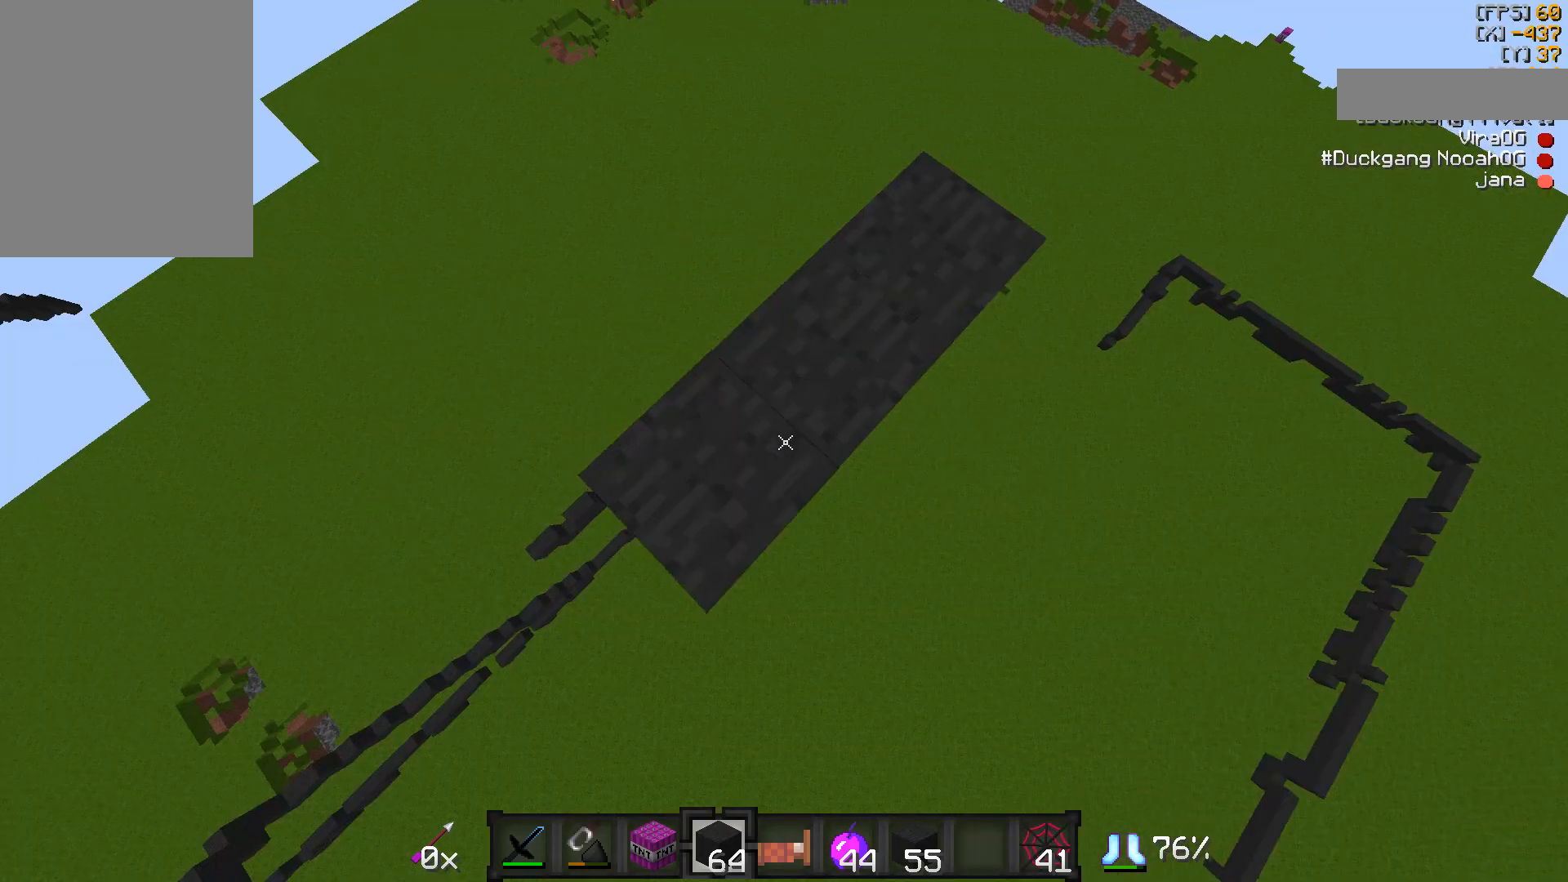
{"keys": ["a", "s"], "mouse": ["right"], "events": [[50, "mouse_right", "up"], [250, "a", "up"], [250, "s", "up"], [350, "a", "down"], [400, "s", "down"], [500, "mouse_right", "down"]]}